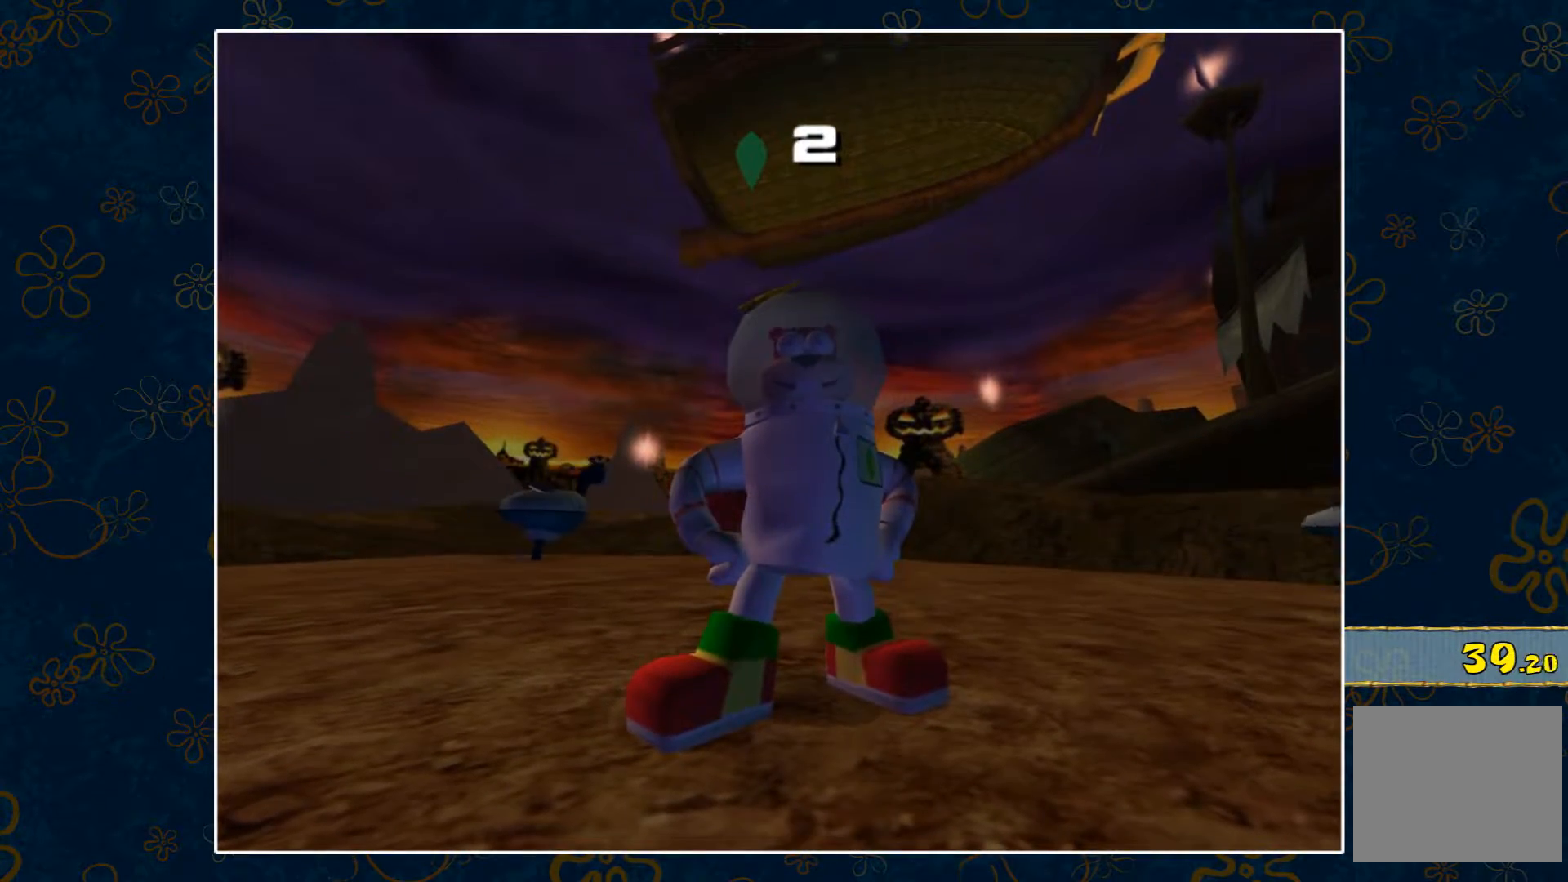
Gameplay with a controller (Xbox layout); each line is a JSON object with the inputs held at the frame after it. "events" lists button and stick changes between this image and that frame as [ms after this image, input, new state], when the widget could be followed in between.
{"buttons": ["A"], "left_stick": "up-right", "right_stick": "center", "events": [[83, "left_stick", "up-right"], [400, "right_stick", "center"], [450, "A", "down"]]}
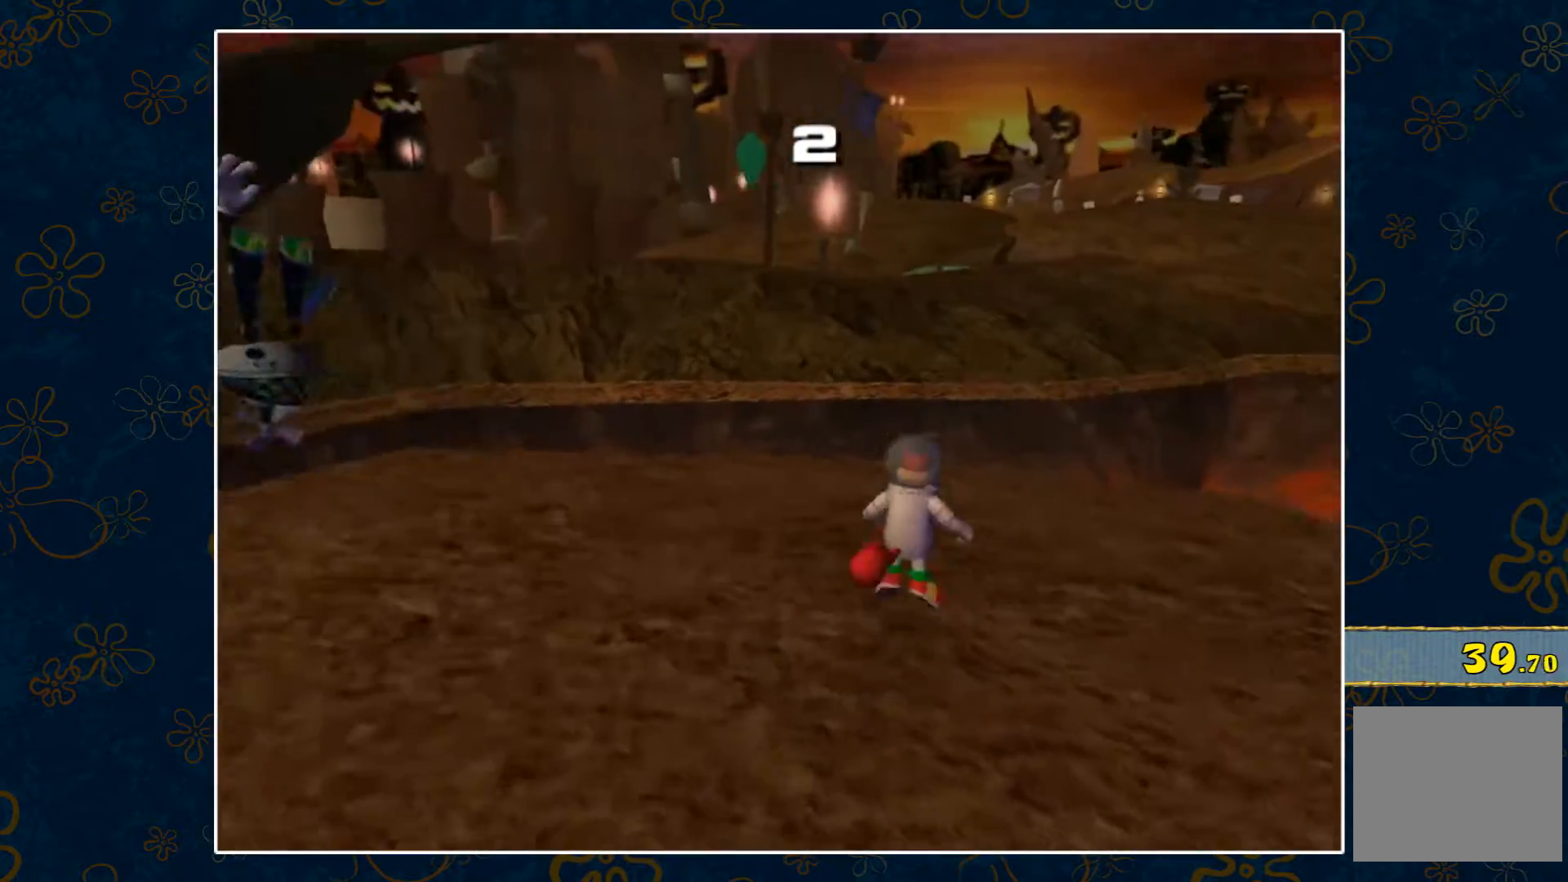
{"buttons": ["A"], "left_stick": "up", "right_stick": "center", "events": [[133, "A", "up"], [367, "A", "down"], [500, "left_stick", "up"]]}
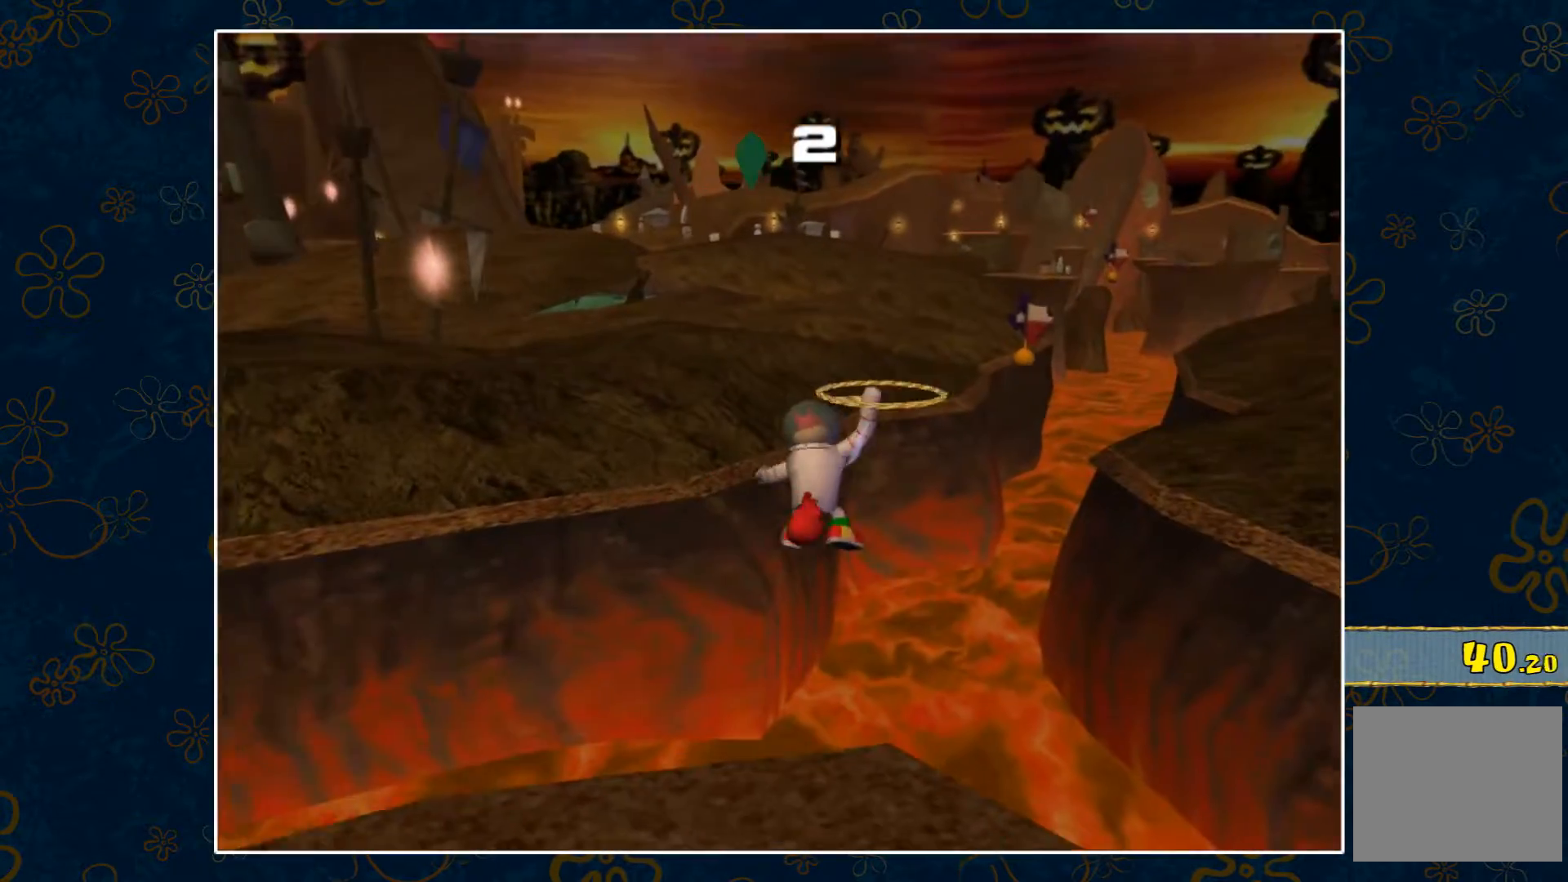
{"buttons": ["A"], "left_stick": "up", "right_stick": "center", "events": []}
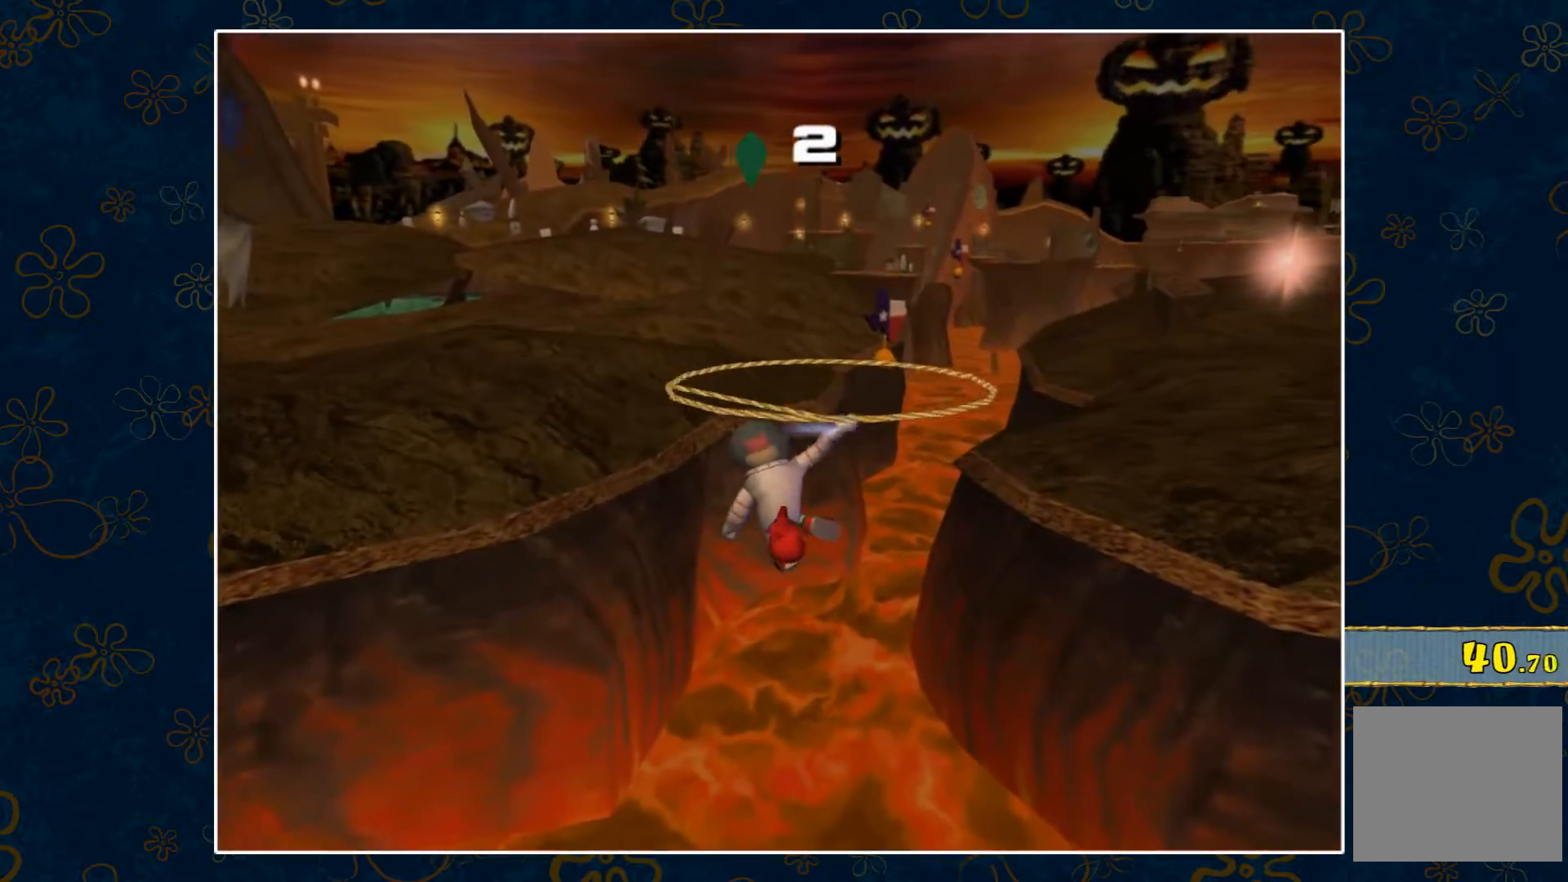
{"buttons": ["A"], "left_stick": "up", "right_stick": "center", "events": []}
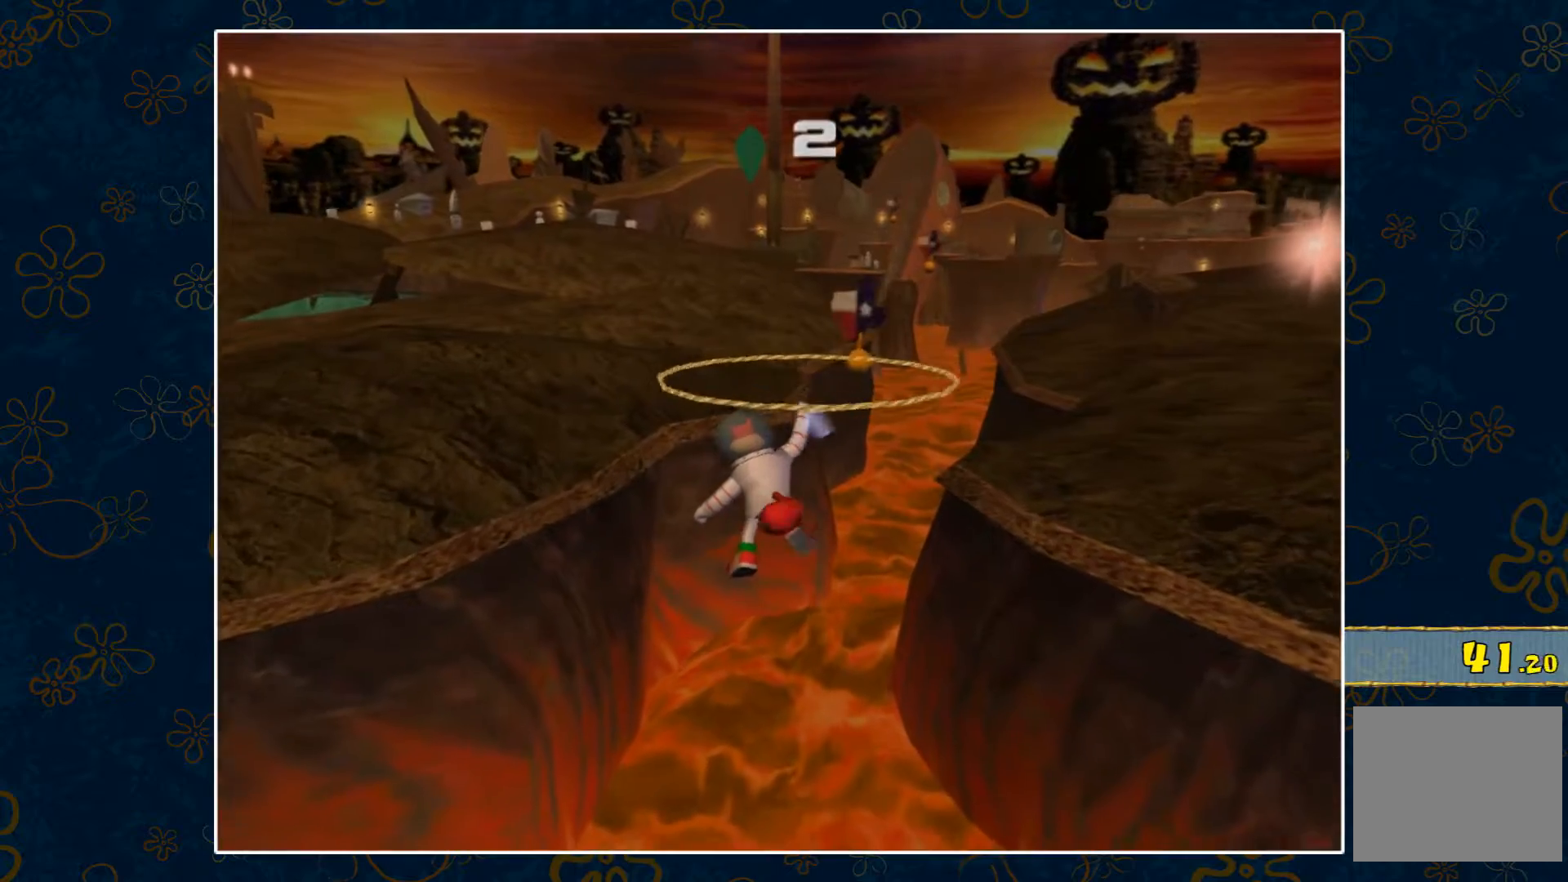
{"buttons": ["A"], "left_stick": "up", "right_stick": "center", "events": []}
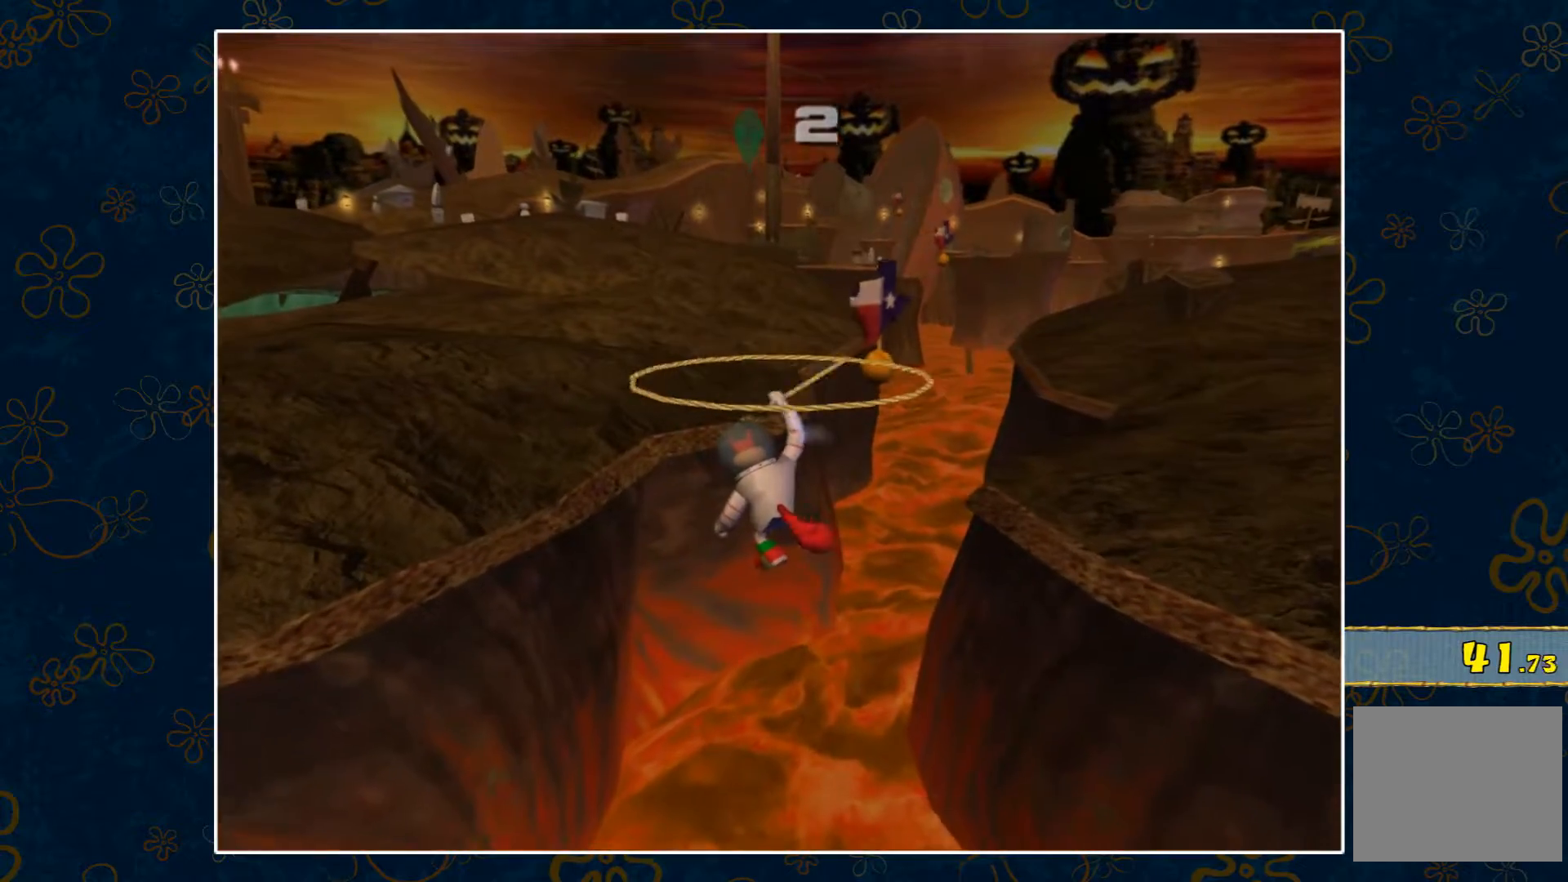
{"buttons": ["B"], "left_stick": "up", "right_stick": "center", "events": [[150, "A", "up"], [433, "B", "down"]]}
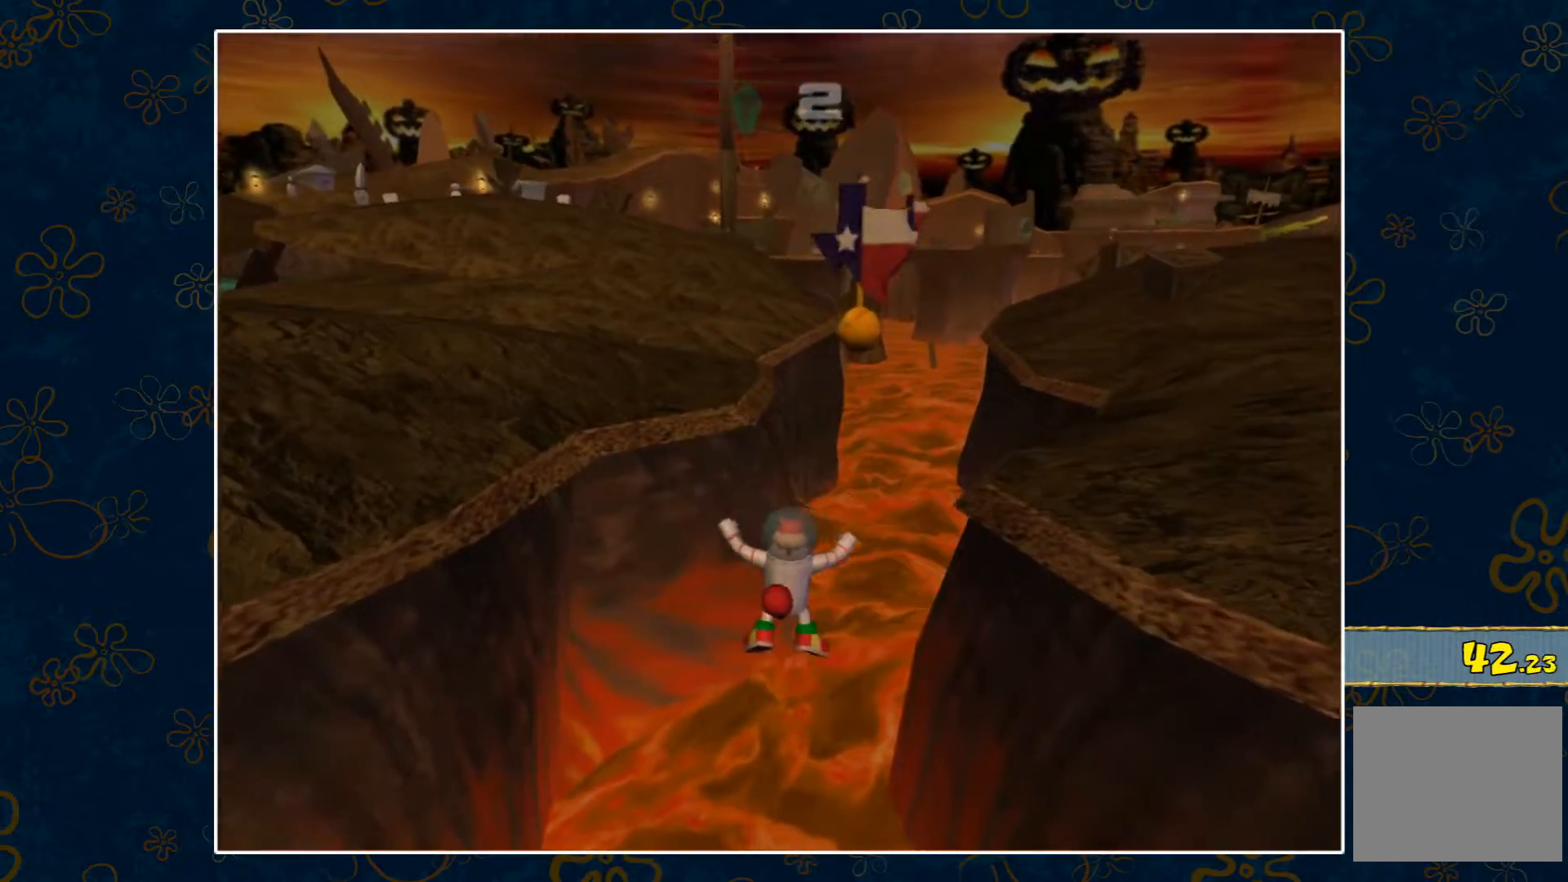
{"buttons": [], "left_stick": "up", "right_stick": "center", "events": [[50, "B", "up"]]}
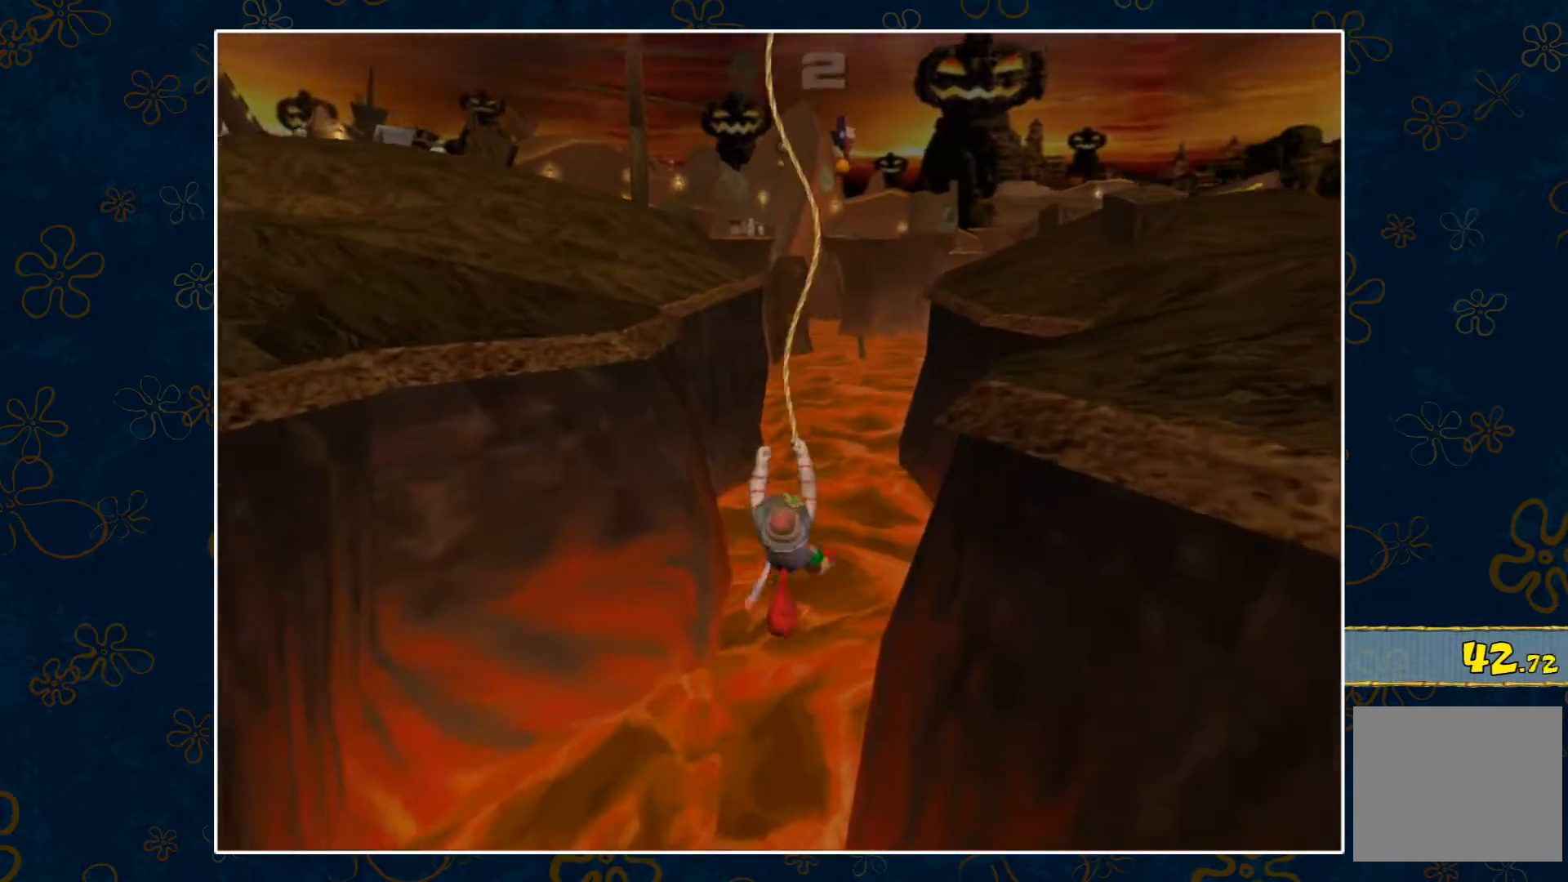
{"buttons": [], "left_stick": "up", "right_stick": "center", "events": [[367, "A", "down"], [500, "A", "up"]]}
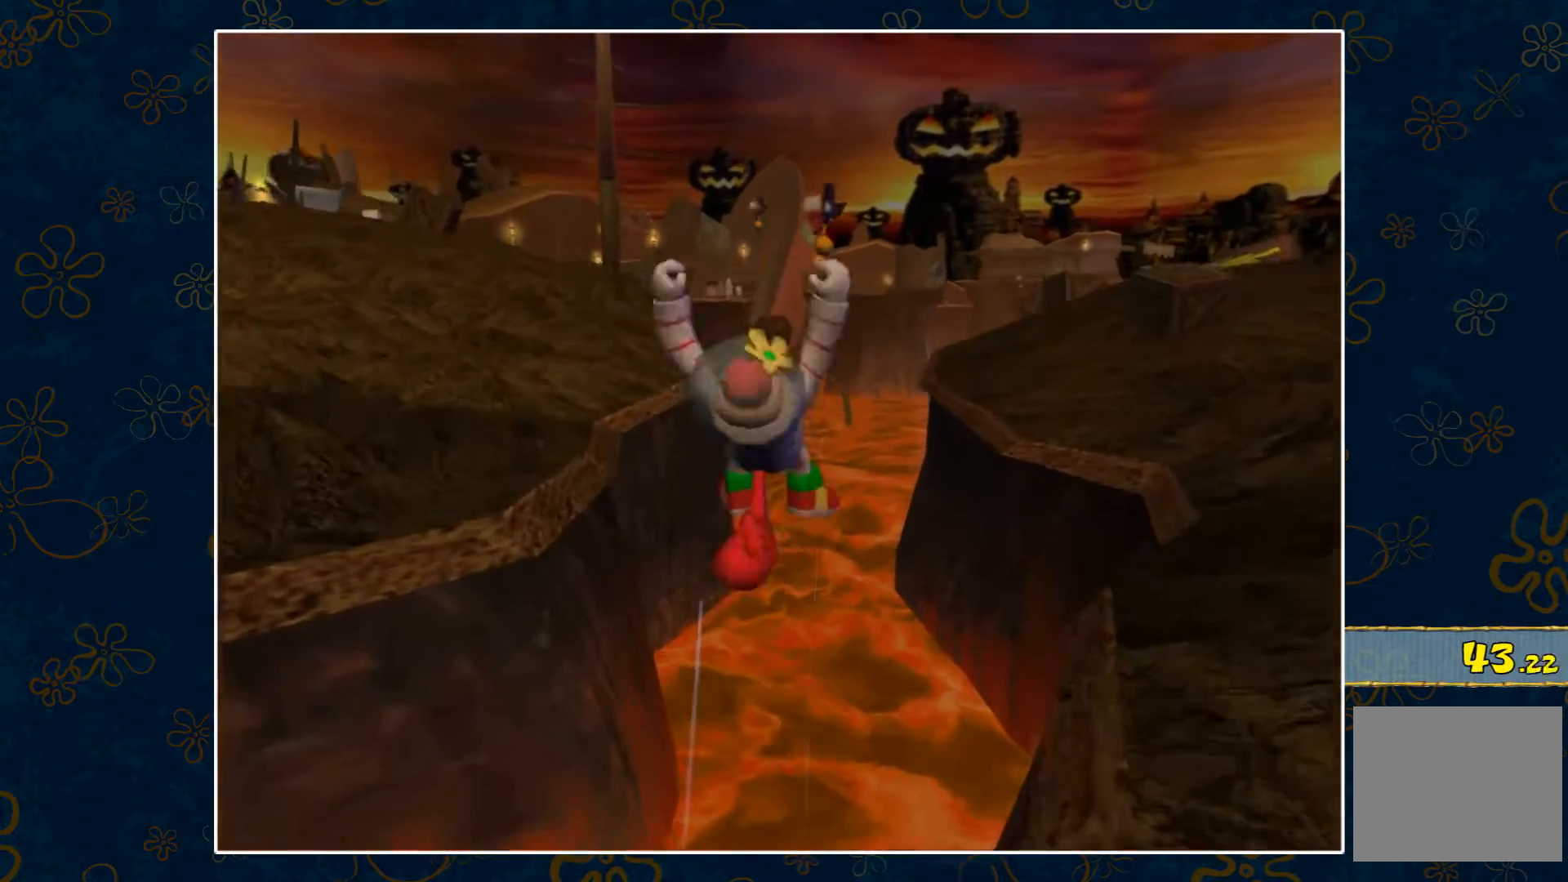
{"buttons": ["A"], "left_stick": "up", "right_stick": "center", "events": [[250, "A", "down"]]}
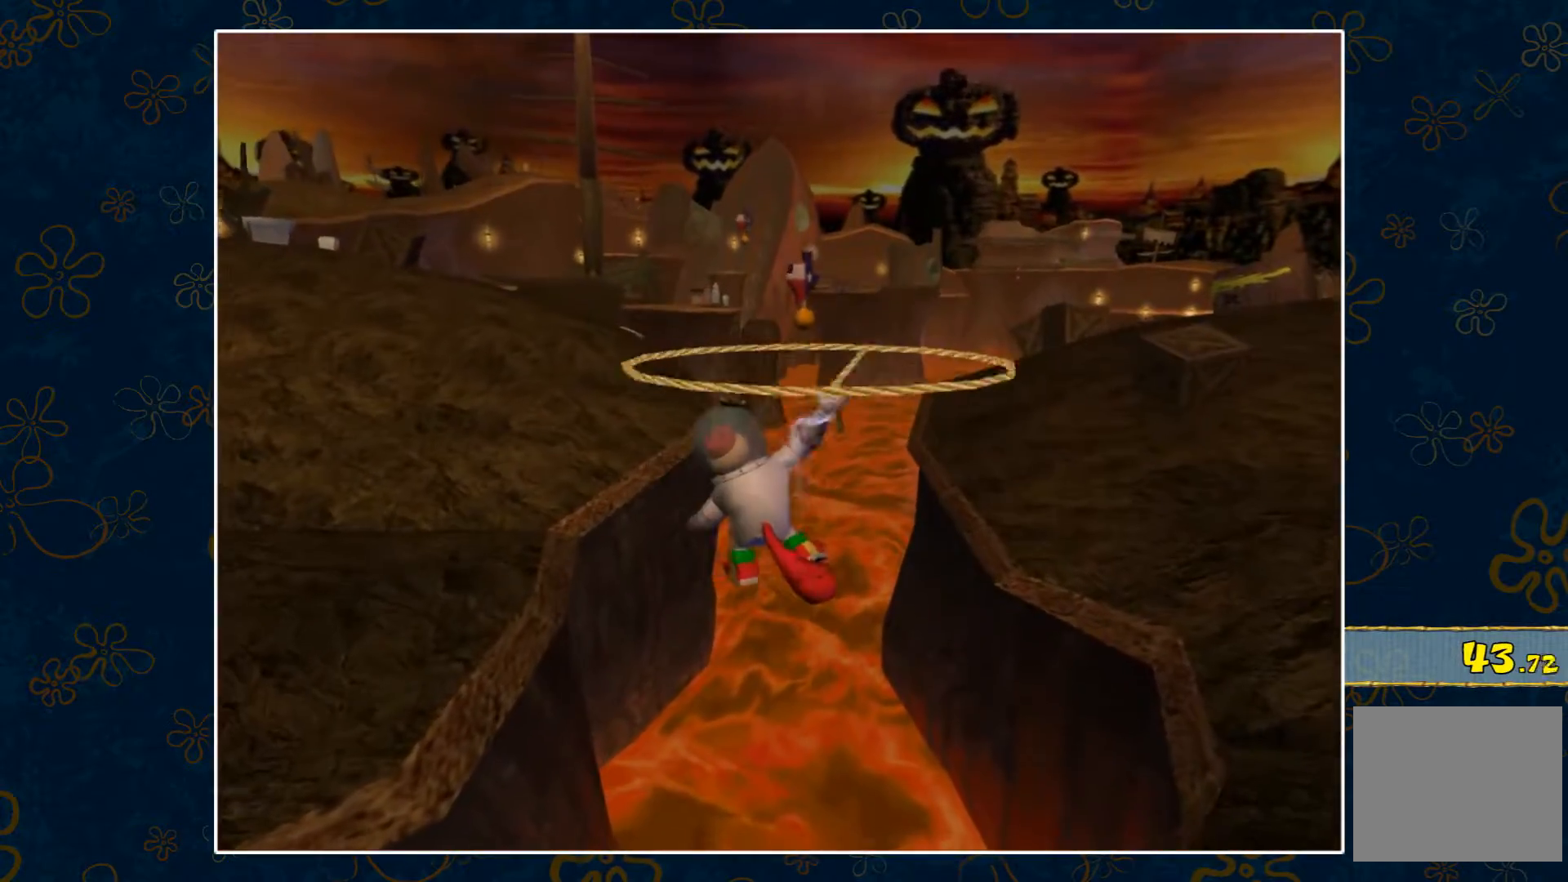
{"buttons": ["A"], "left_stick": "up", "right_stick": "center", "events": []}
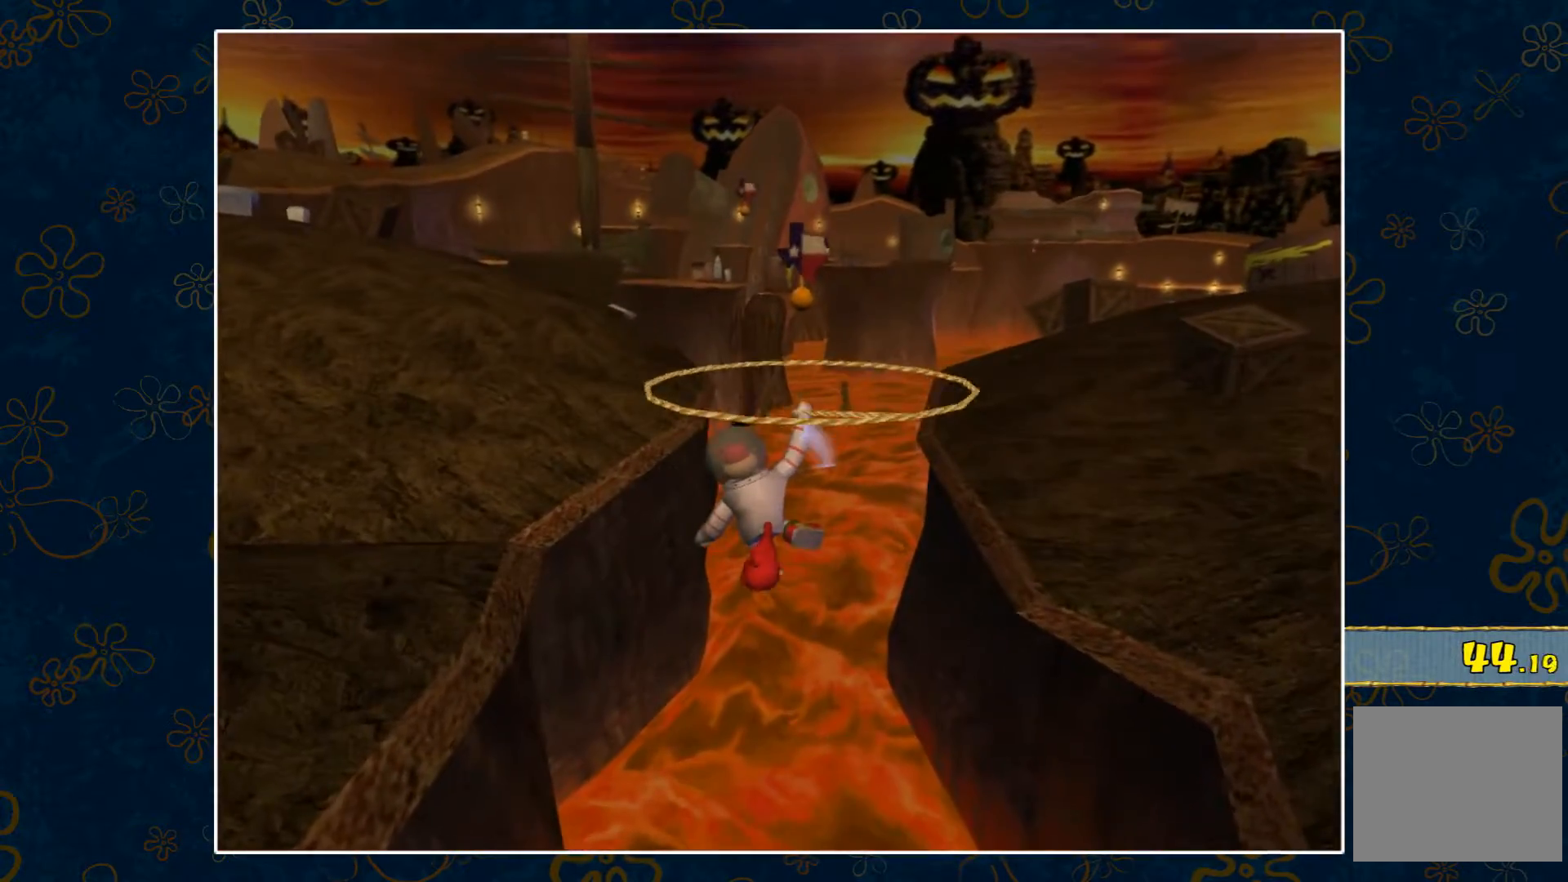
{"buttons": ["A"], "left_stick": "up", "right_stick": "center", "events": []}
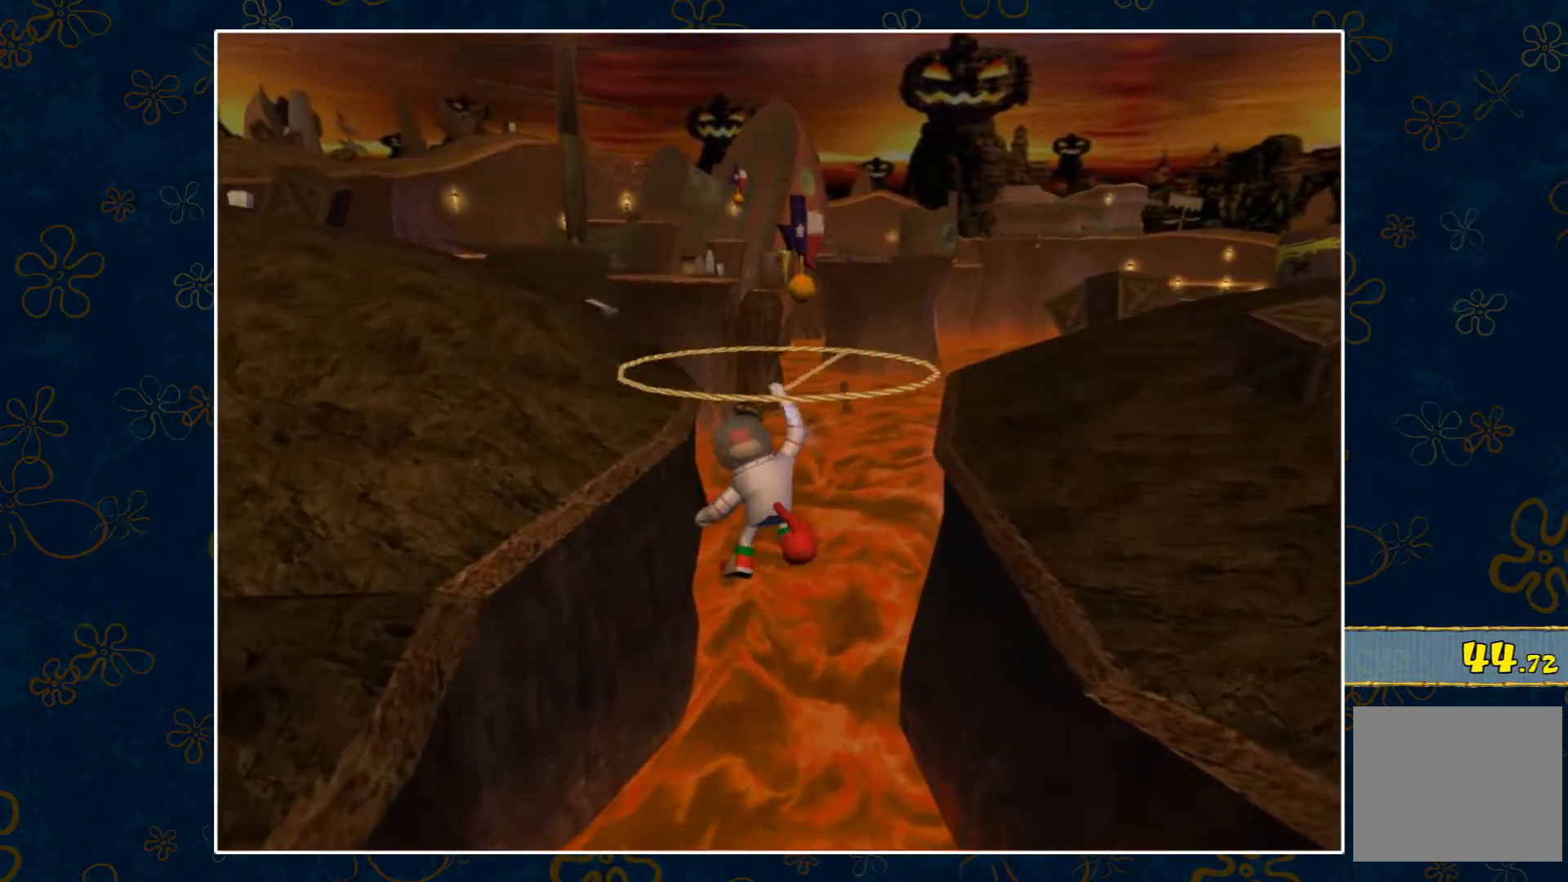
{"buttons": ["A"], "left_stick": "up", "right_stick": "center", "events": []}
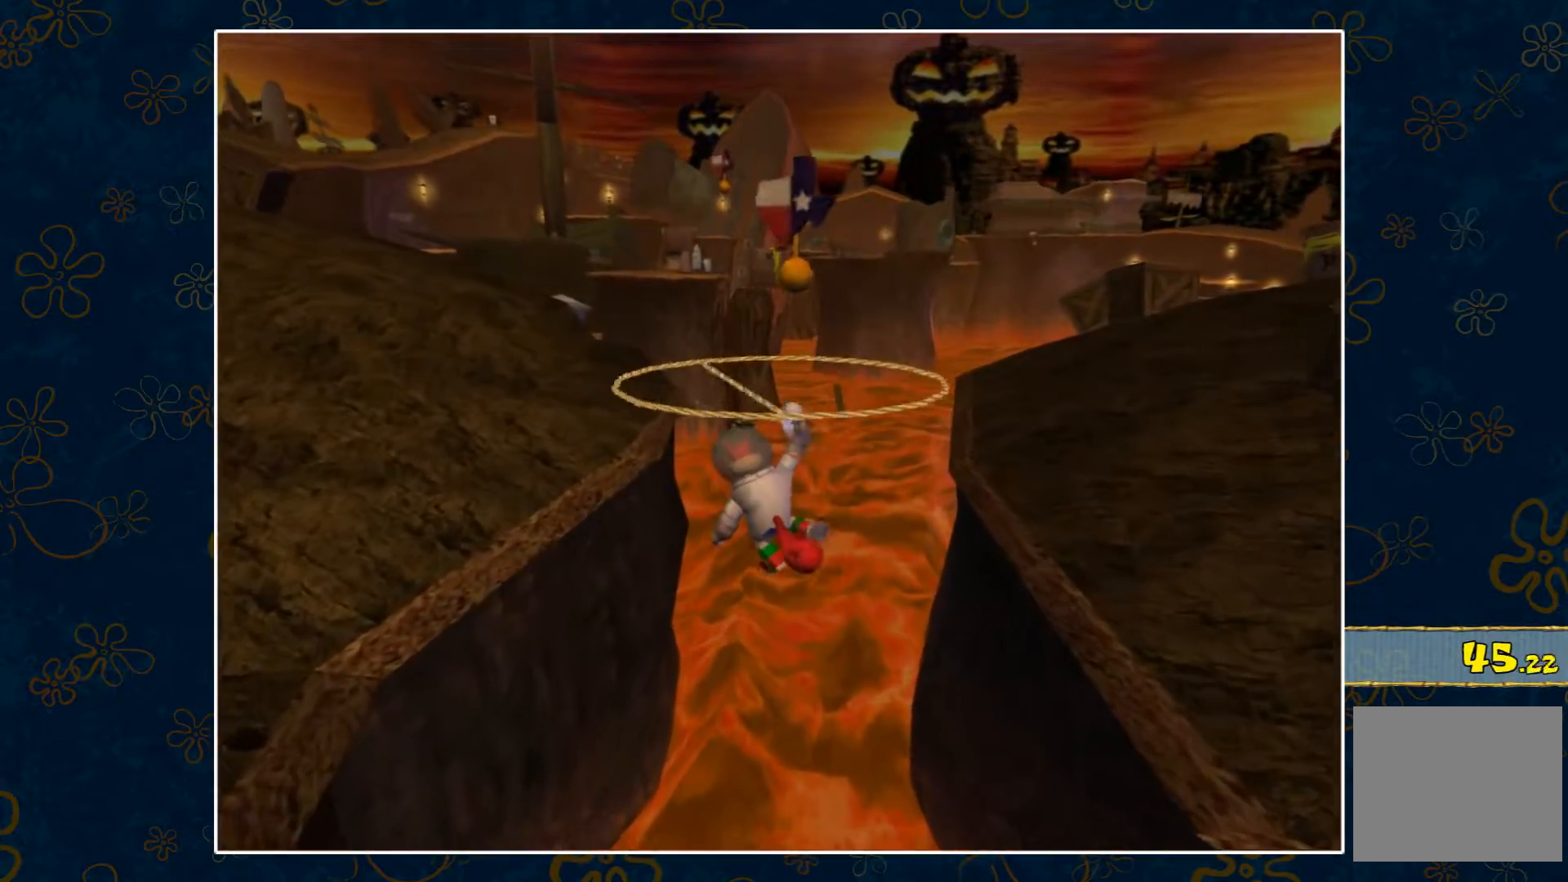
{"buttons": [], "left_stick": "up", "right_stick": "center", "events": [[83, "A", "up"], [300, "B", "down"], [450, "B", "up"]]}
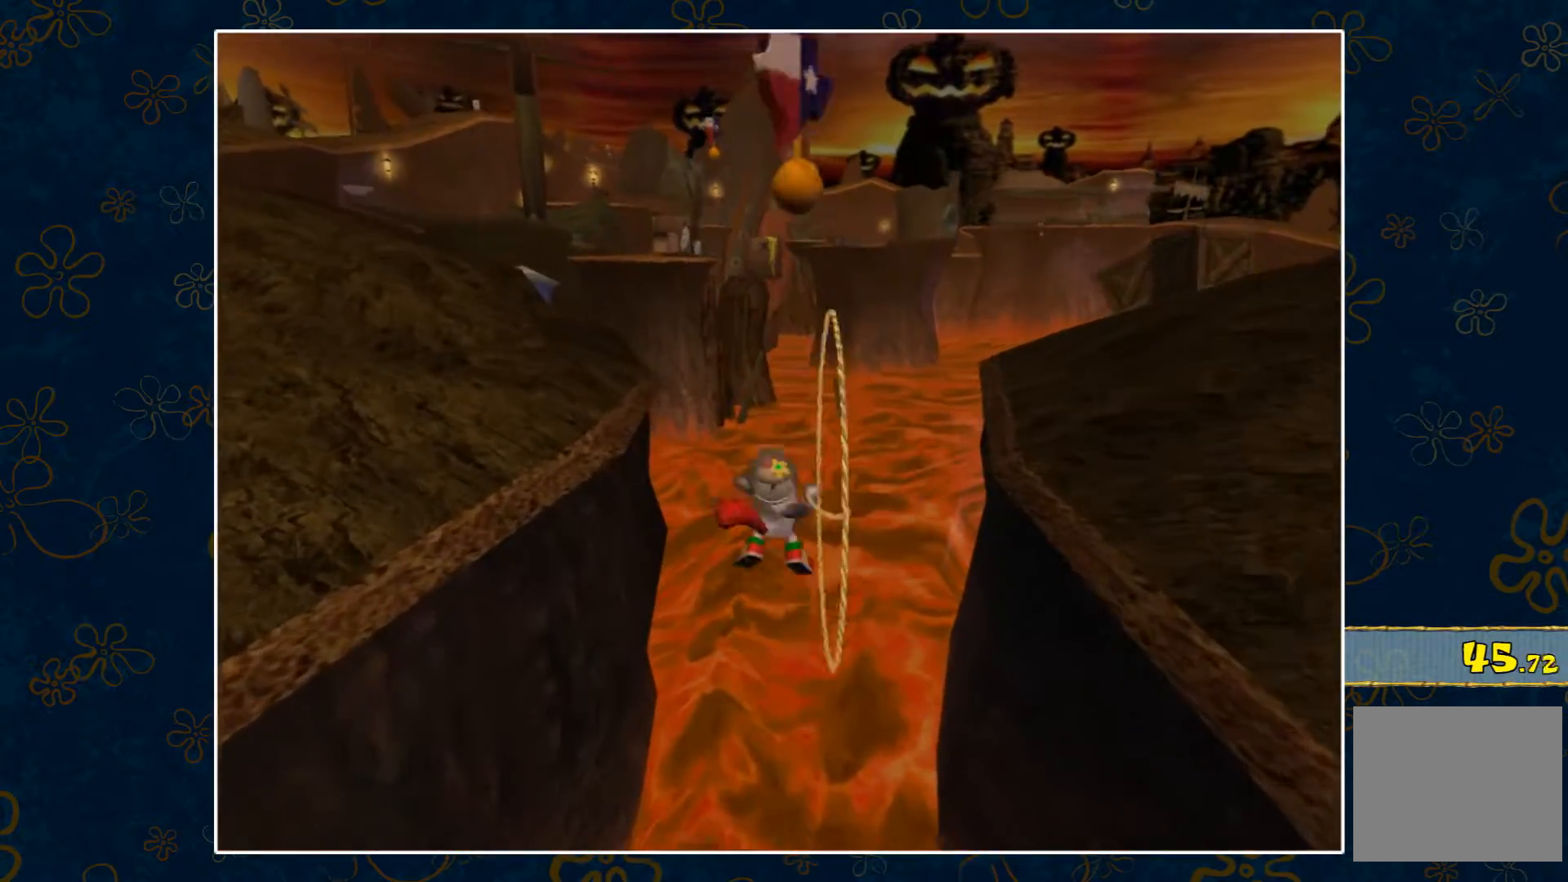
{"buttons": [], "left_stick": "up", "right_stick": "center", "events": []}
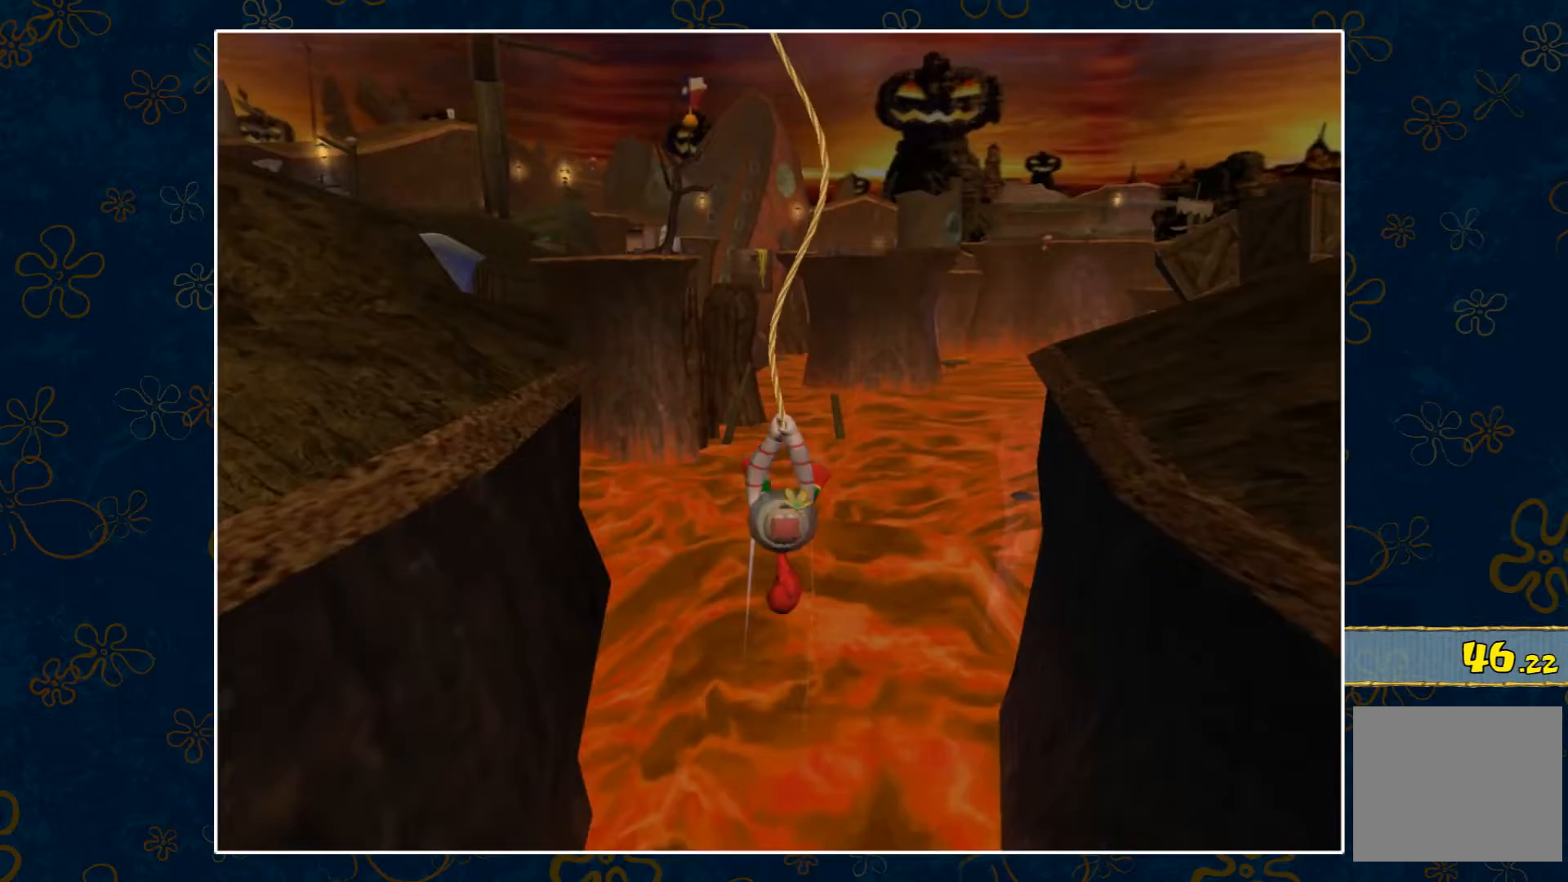
{"buttons": ["A"], "left_stick": "up", "right_stick": "center", "events": [[50, "right_stick", "right"], [167, "right_stick", "center"], [467, "A", "down"]]}
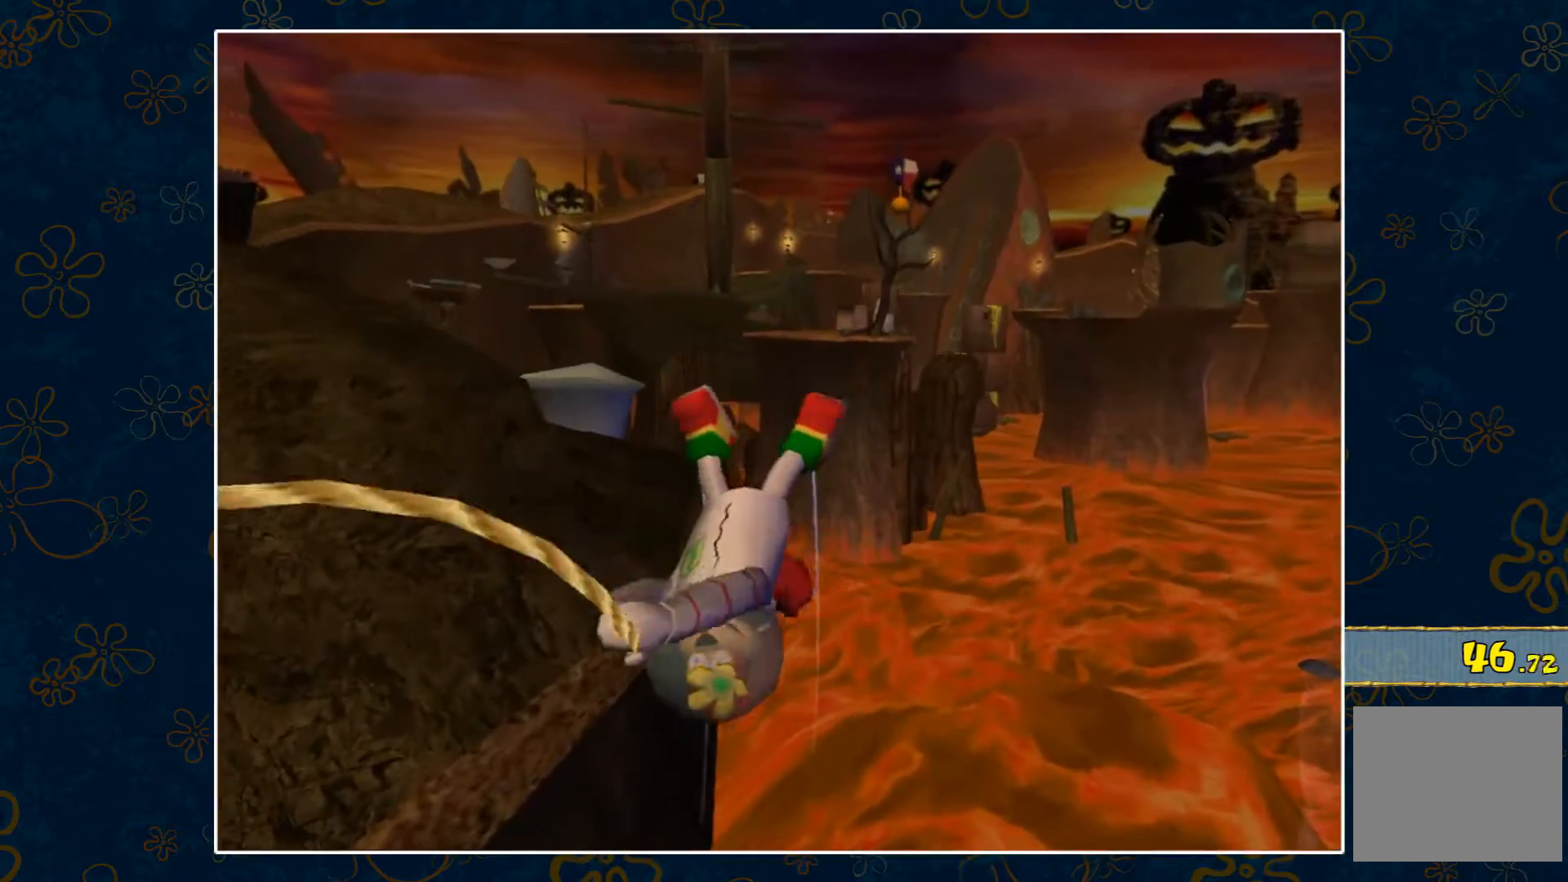
{"buttons": ["A"], "left_stick": "up", "right_stick": "center", "events": [[183, "A", "up"], [433, "A", "down"]]}
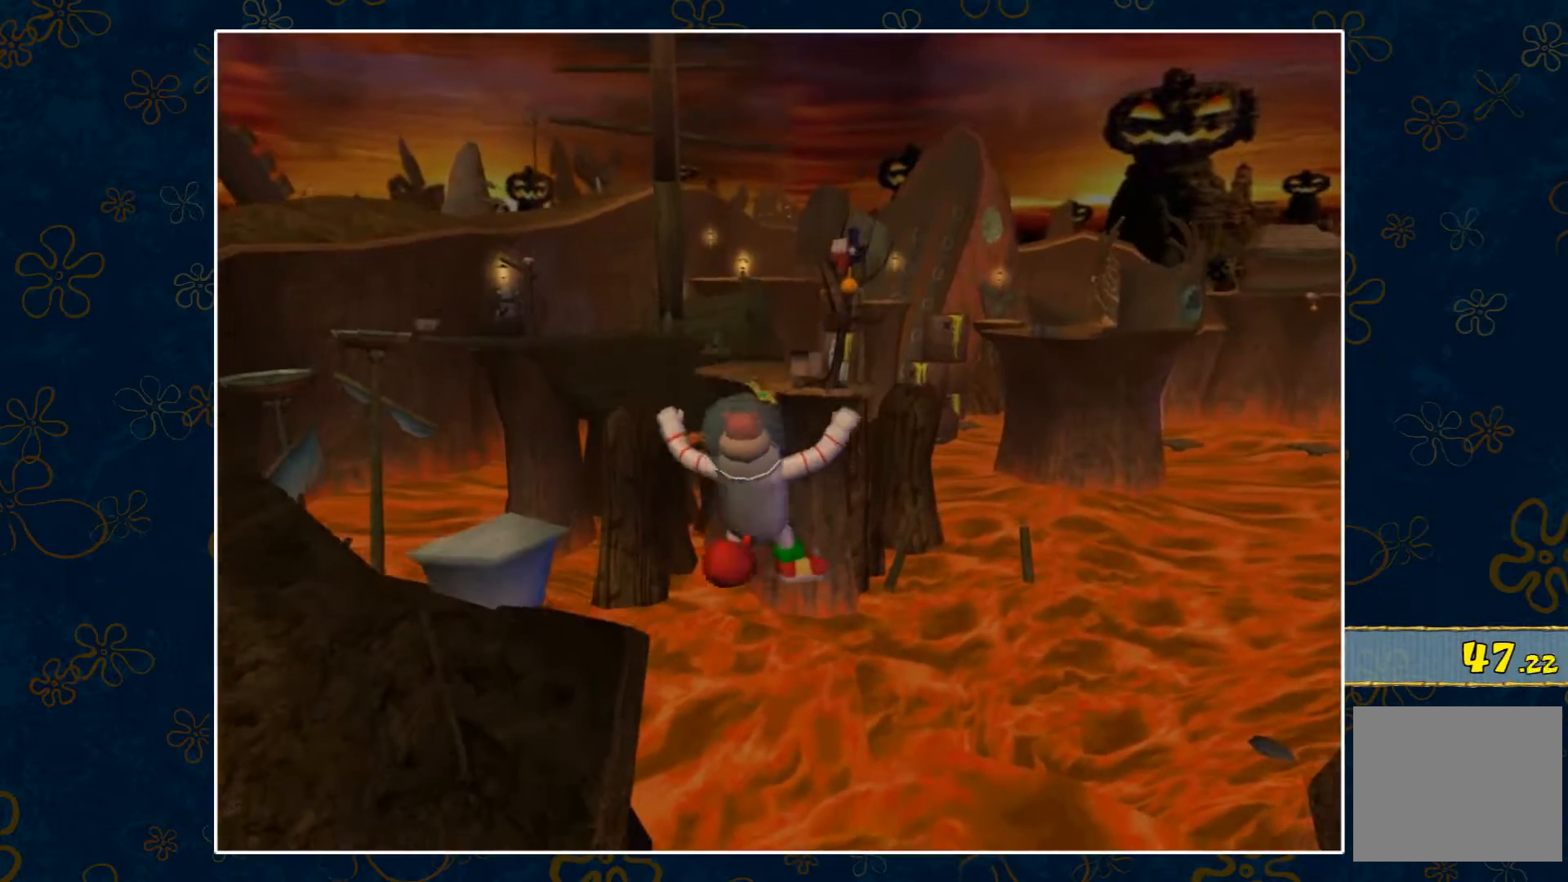
{"buttons": ["A"], "left_stick": "up", "right_stick": "center", "events": []}
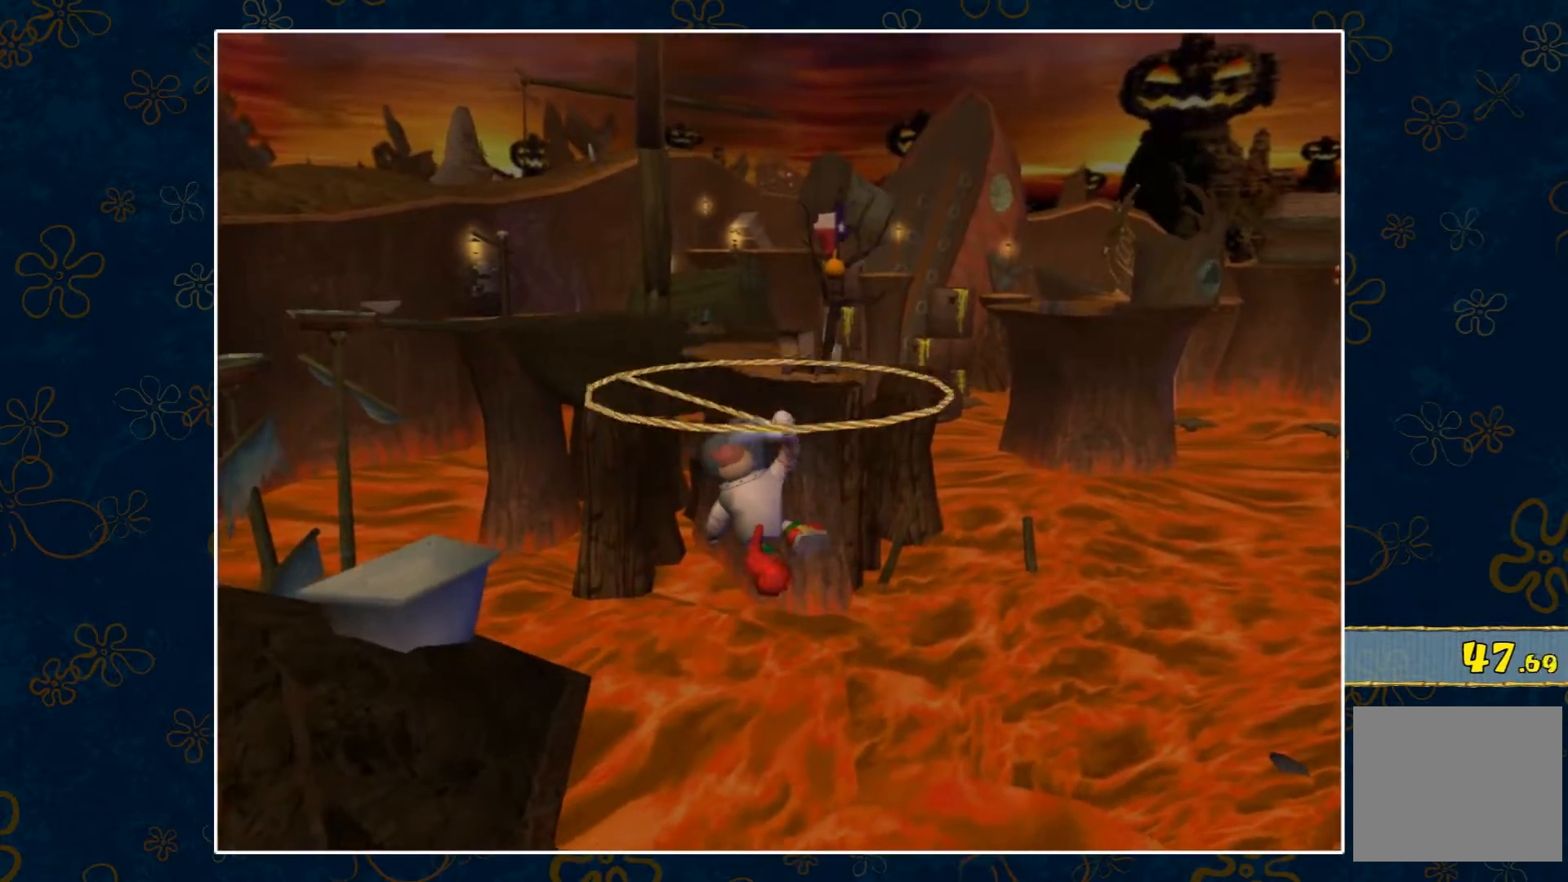
{"buttons": ["A"], "left_stick": "up", "right_stick": "center", "events": []}
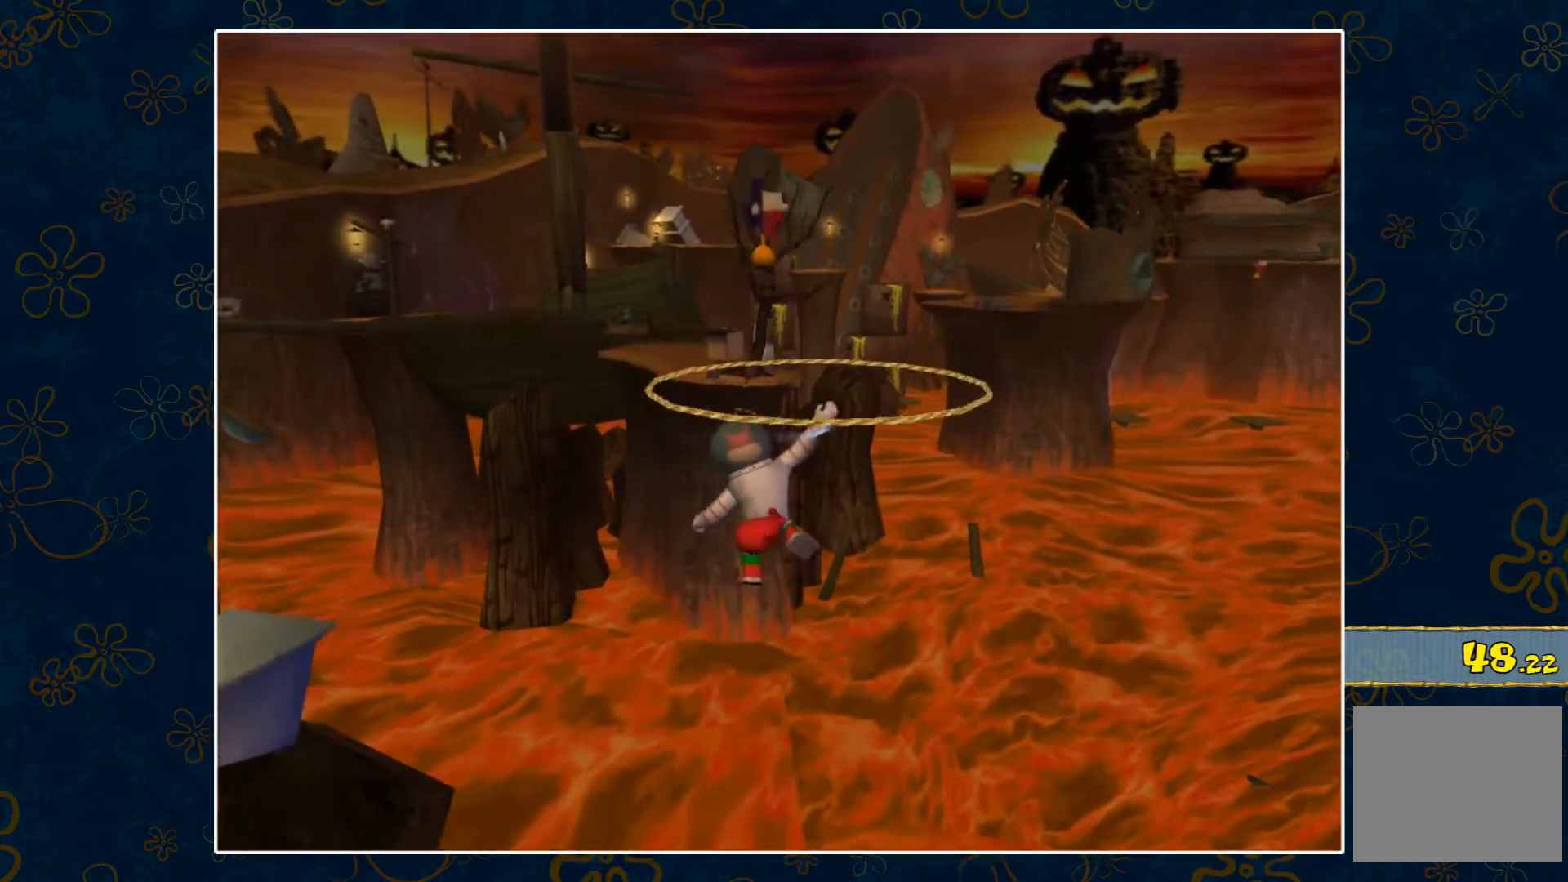
{"buttons": ["A"], "left_stick": "up", "right_stick": "center", "events": []}
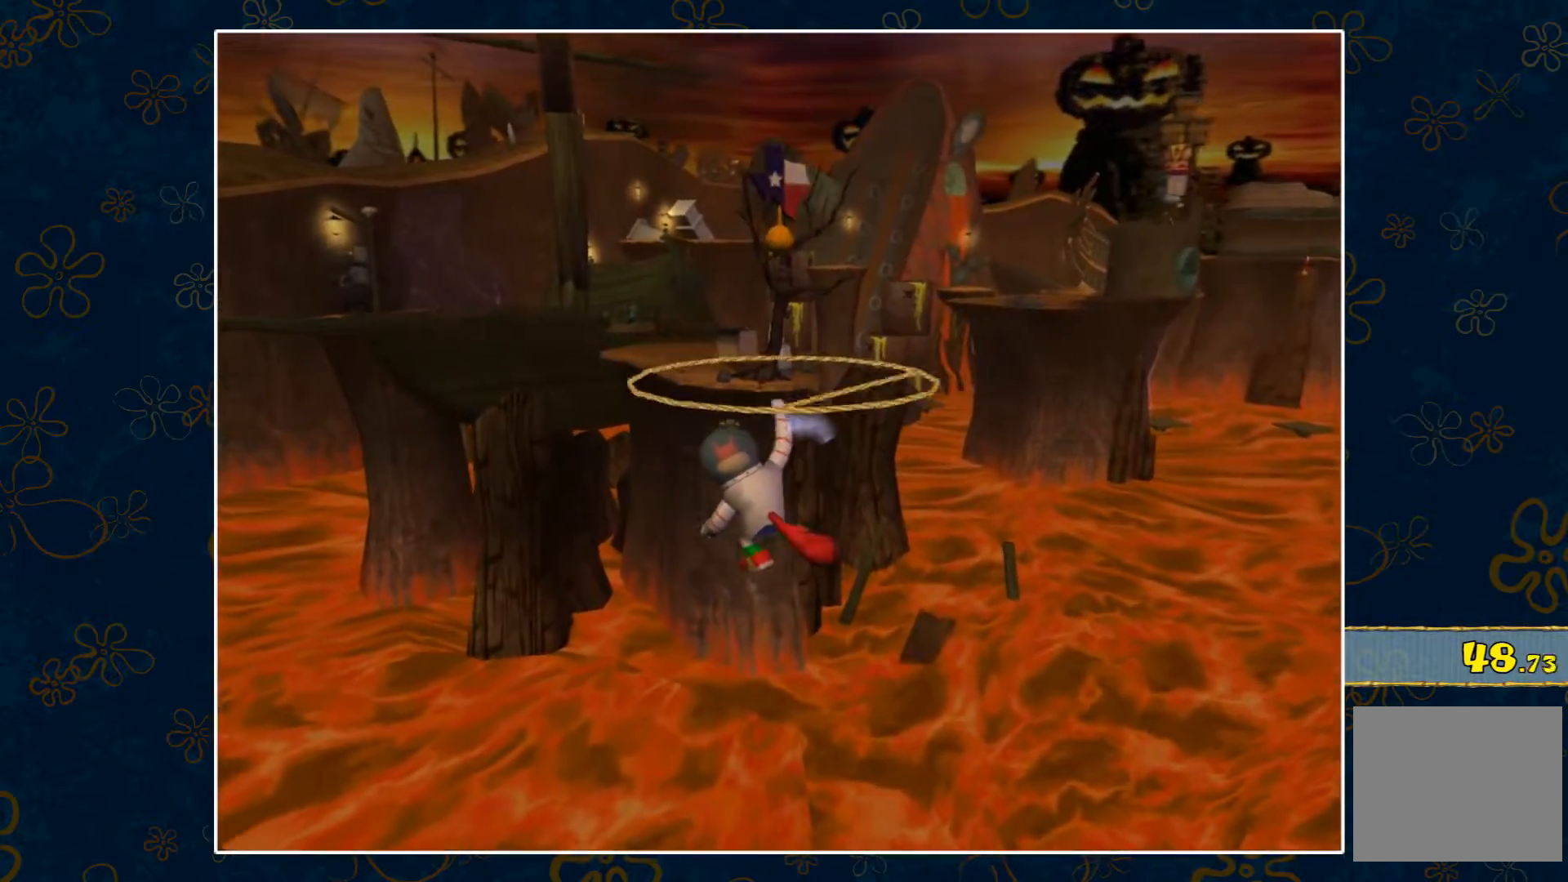
{"buttons": ["A"], "left_stick": "up", "right_stick": "center", "events": []}
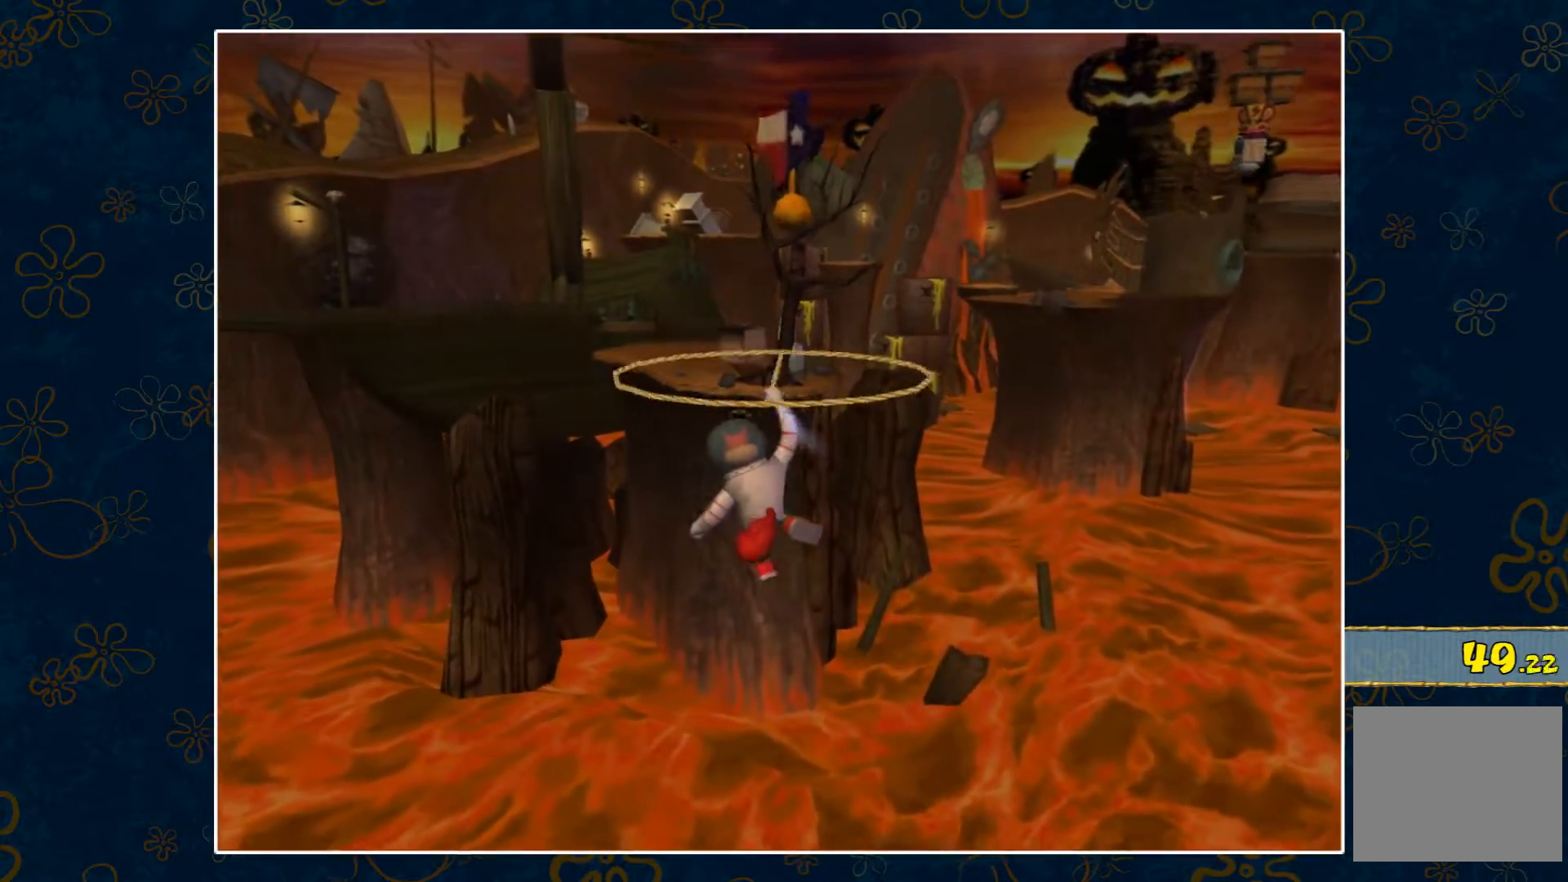
{"buttons": ["B"], "left_stick": "up", "right_stick": "center", "events": [[50, "A", "up"], [367, "B", "down"]]}
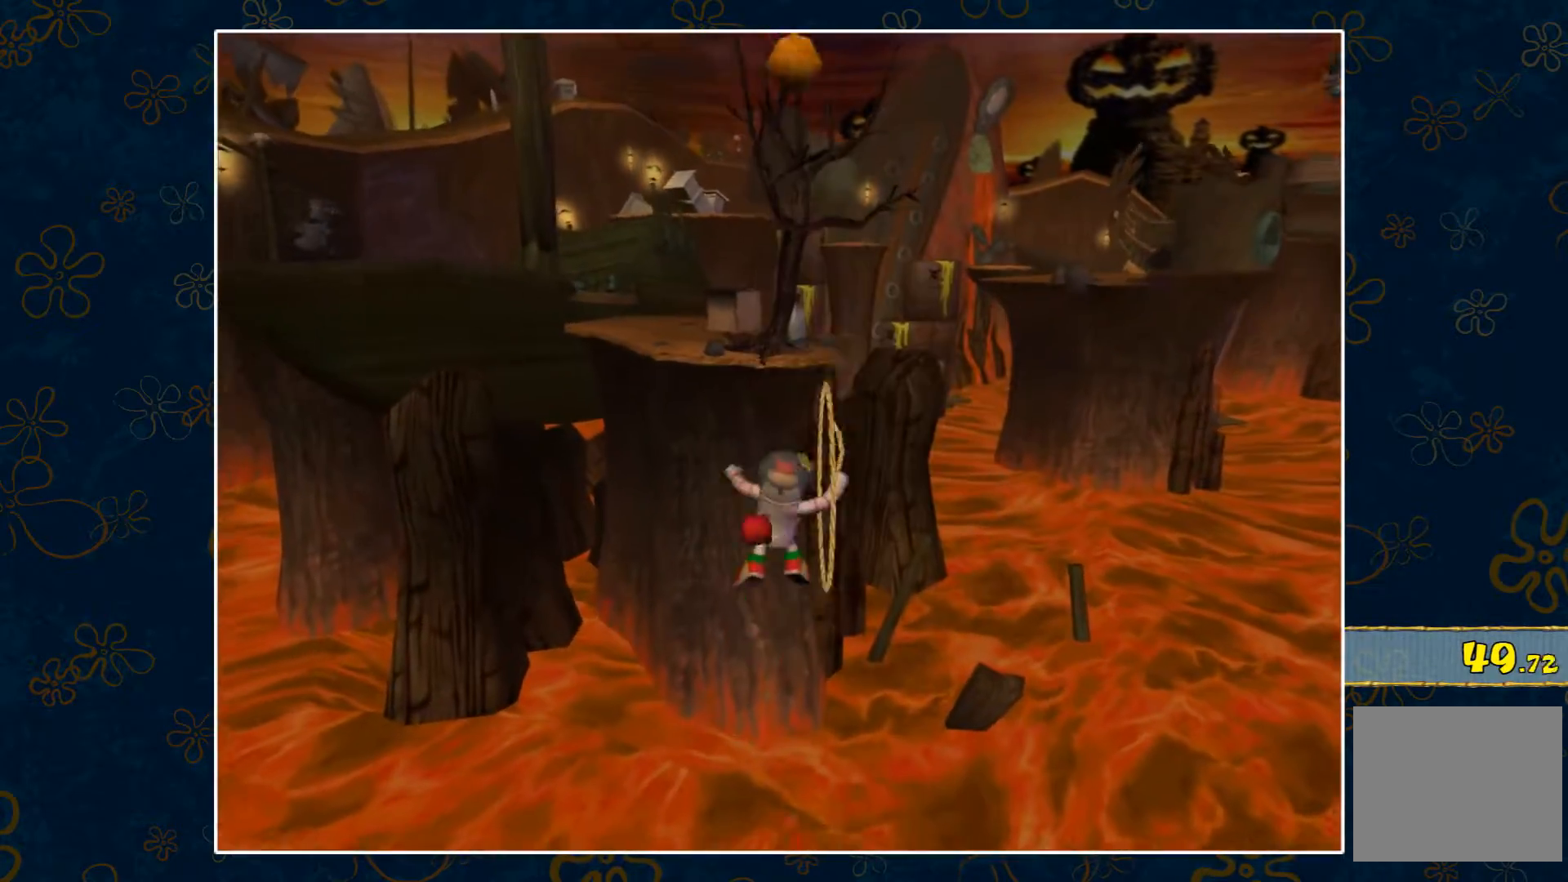
{"buttons": [], "left_stick": "up", "right_stick": "center", "events": [[67, "B", "up"]]}
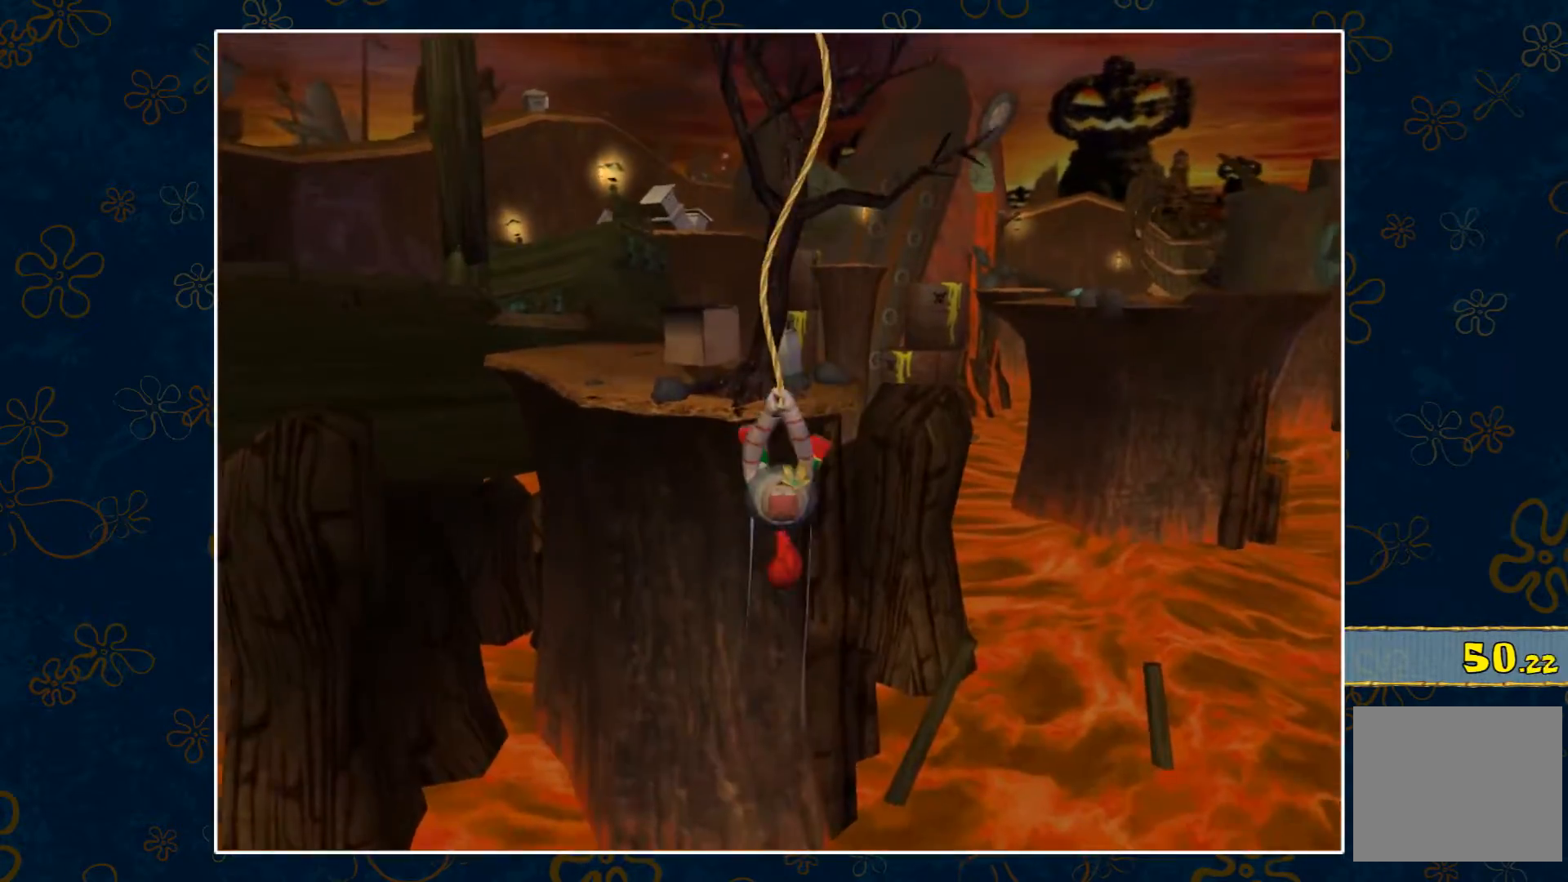
{"buttons": [], "left_stick": "up", "right_stick": "center", "events": []}
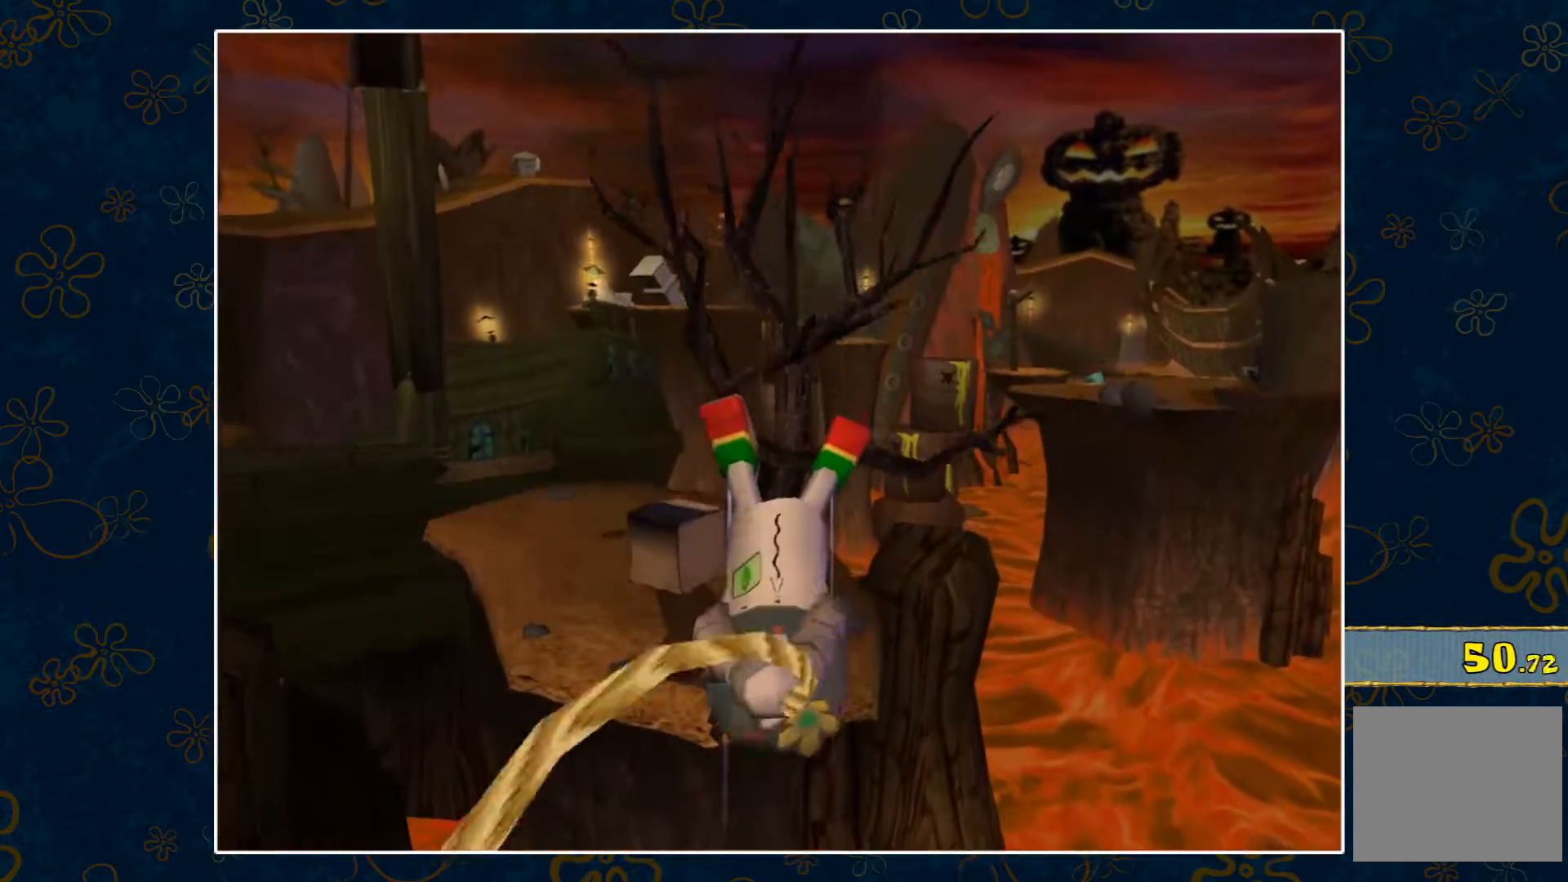
{"buttons": [], "left_stick": "up", "right_stick": "center", "events": [[233, "A", "down"], [483, "A", "up"]]}
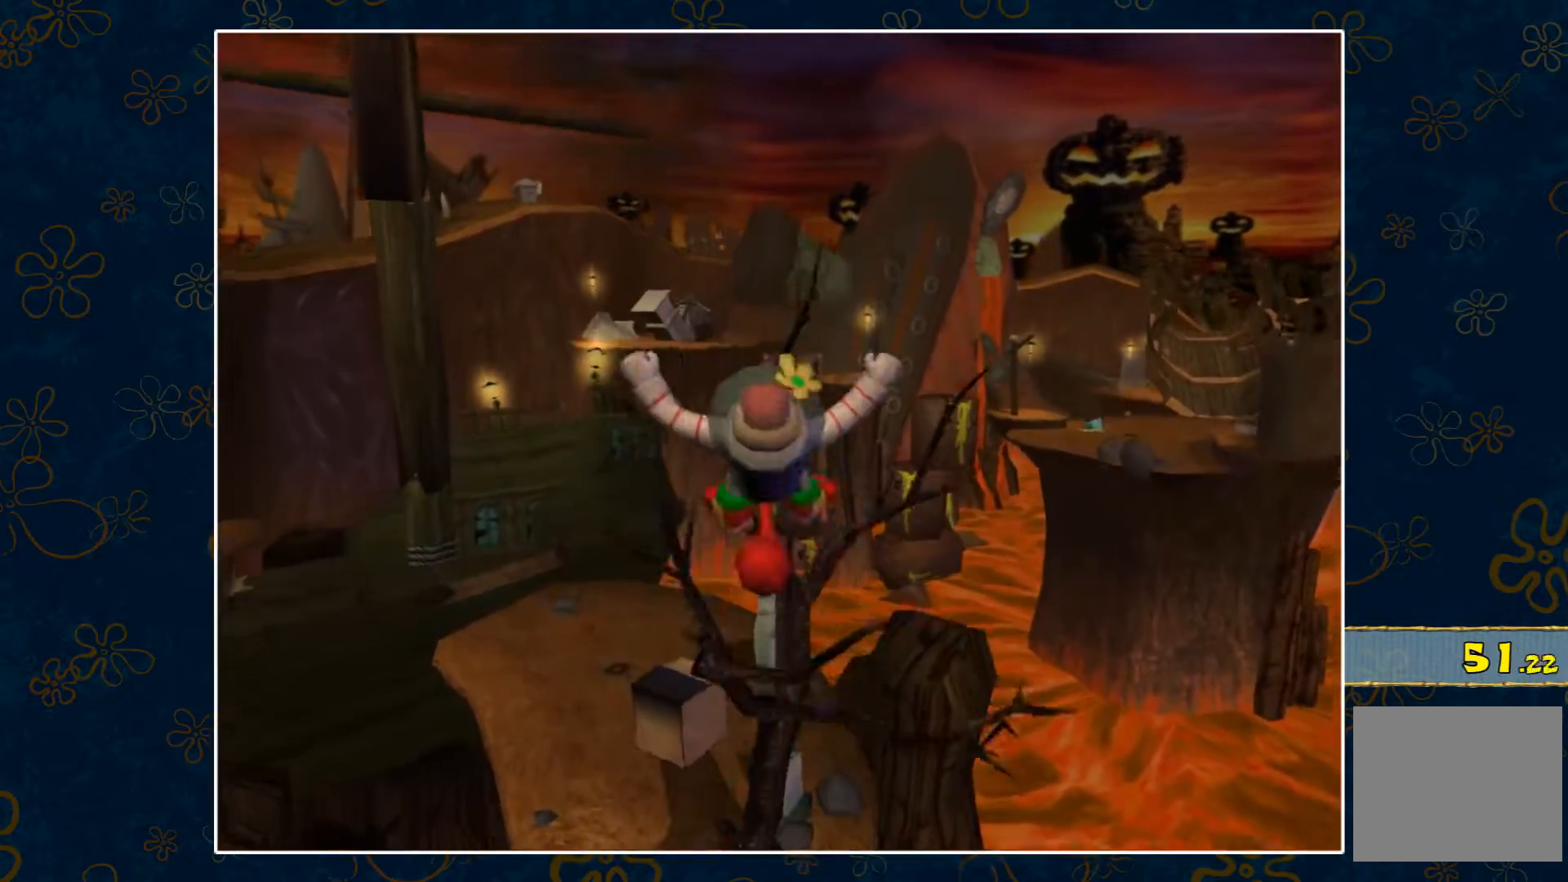
{"buttons": ["A"], "left_stick": "up", "right_stick": "center", "events": [[233, "A", "down"]]}
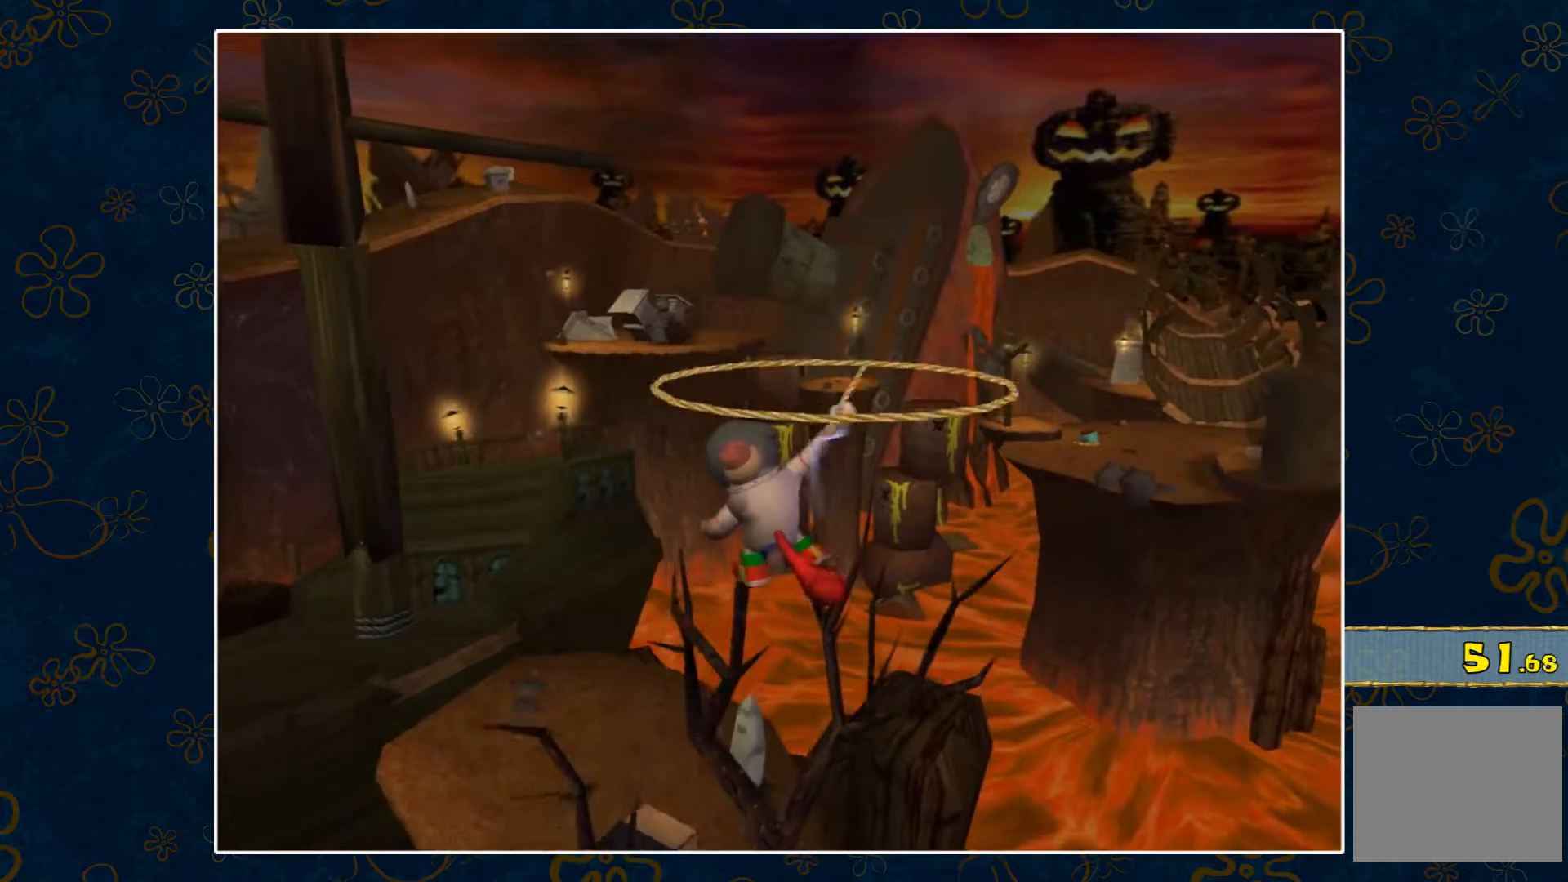
{"buttons": ["A"], "left_stick": "up", "right_stick": "center", "events": []}
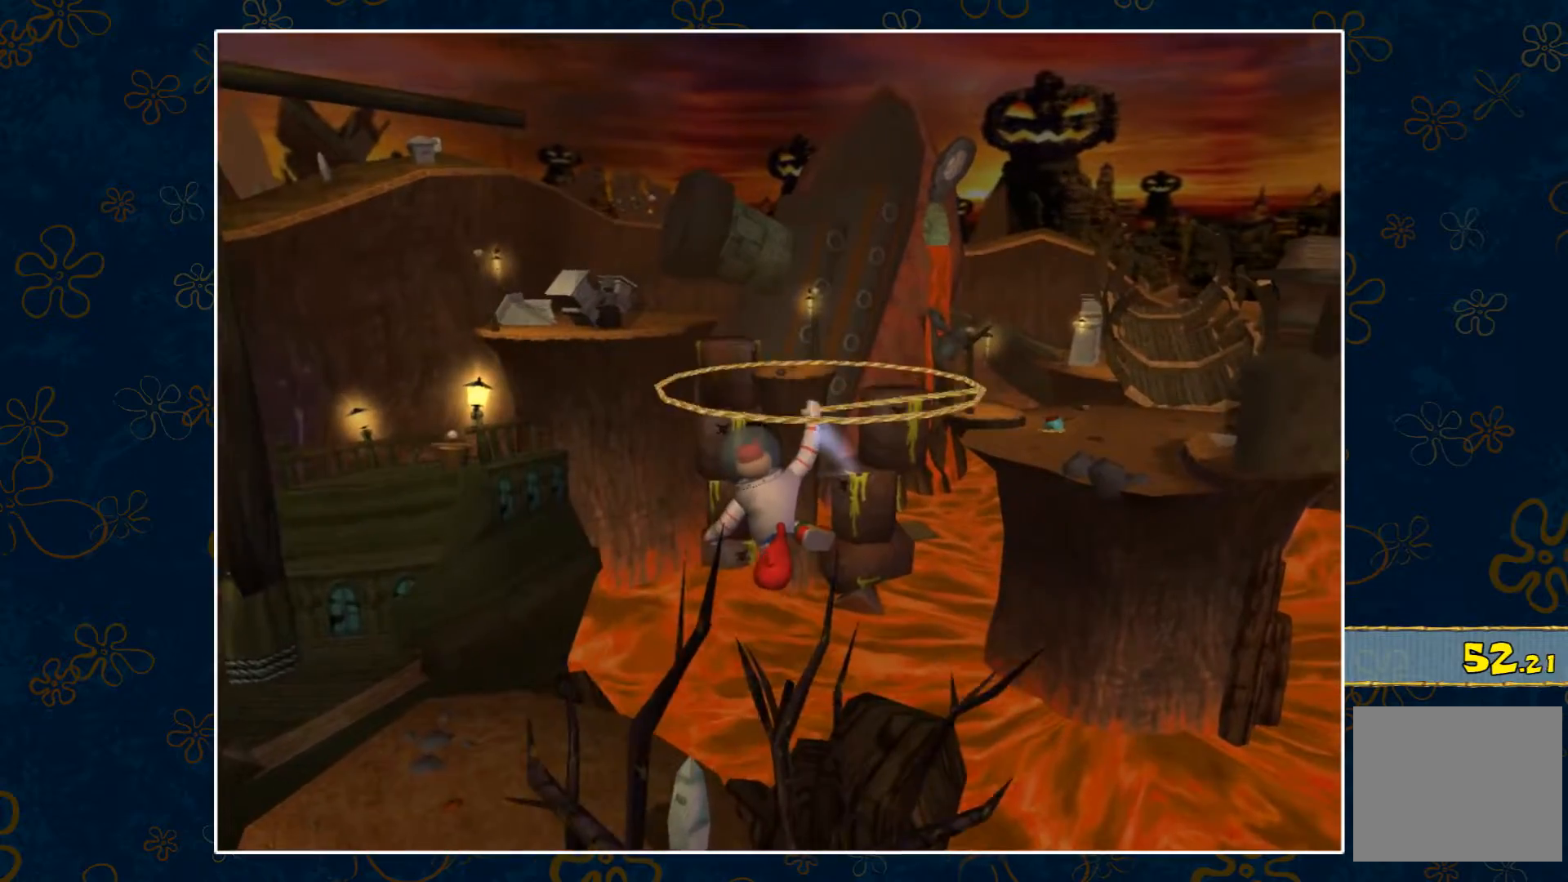
{"buttons": ["A"], "left_stick": "up", "right_stick": "center", "events": []}